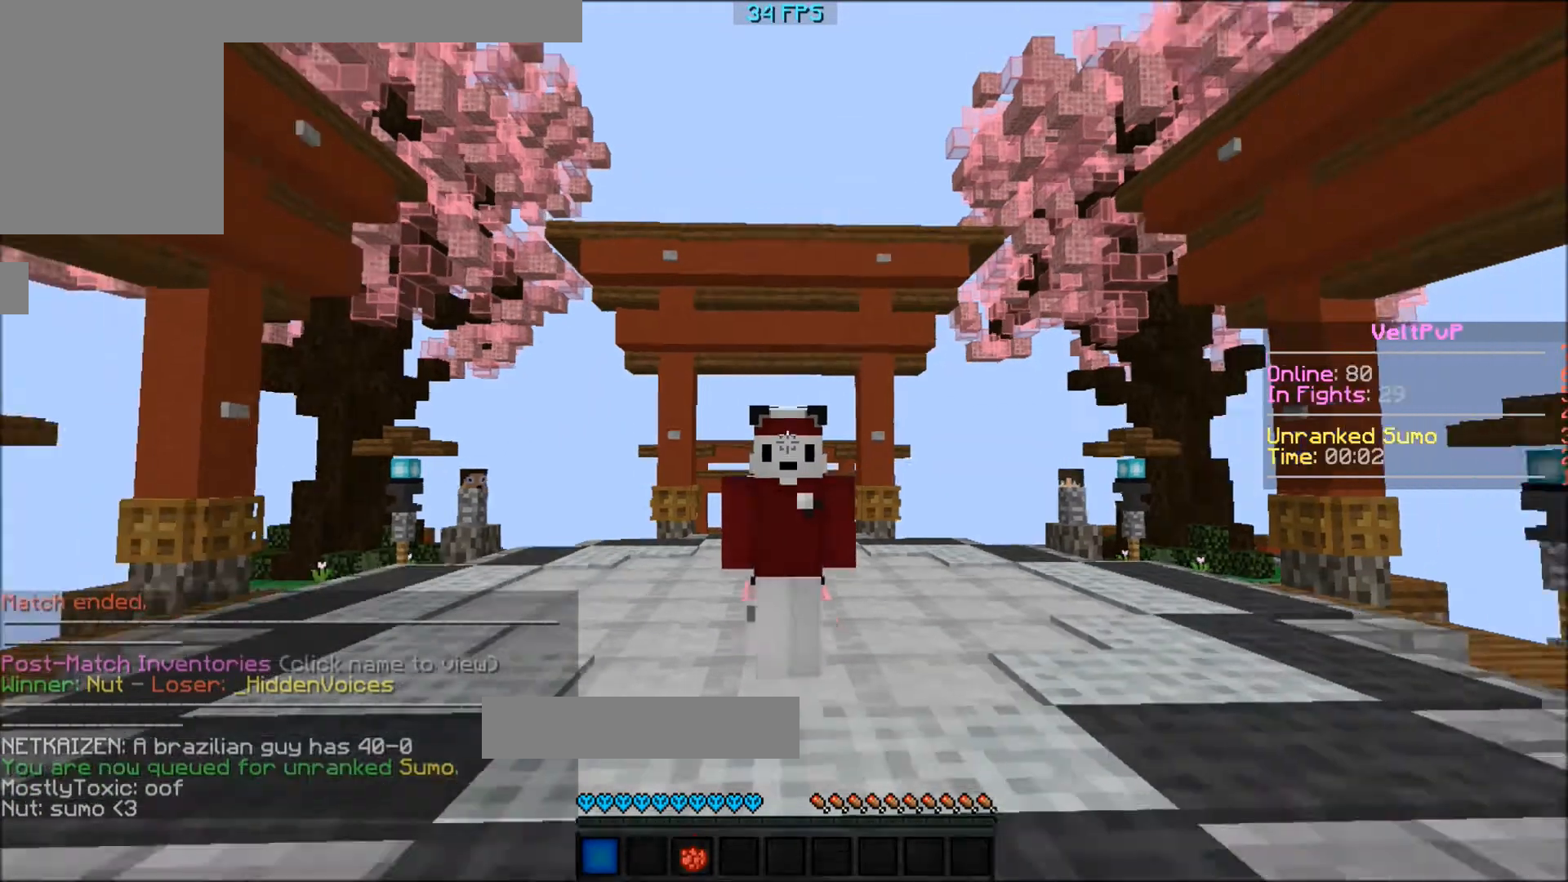
Gameplay with keyboard; each line is a JSON object with the keys held at the frame after it. "events" lists presses ("down") and releases ("up") of "a", "d", "s" and "w" between this image and that frame as [ms after this image, input, new state], when the widget could be followed in between. No other keys are recorded. Mouse input is not recorded.
{"keys": ["w"], "events": []}
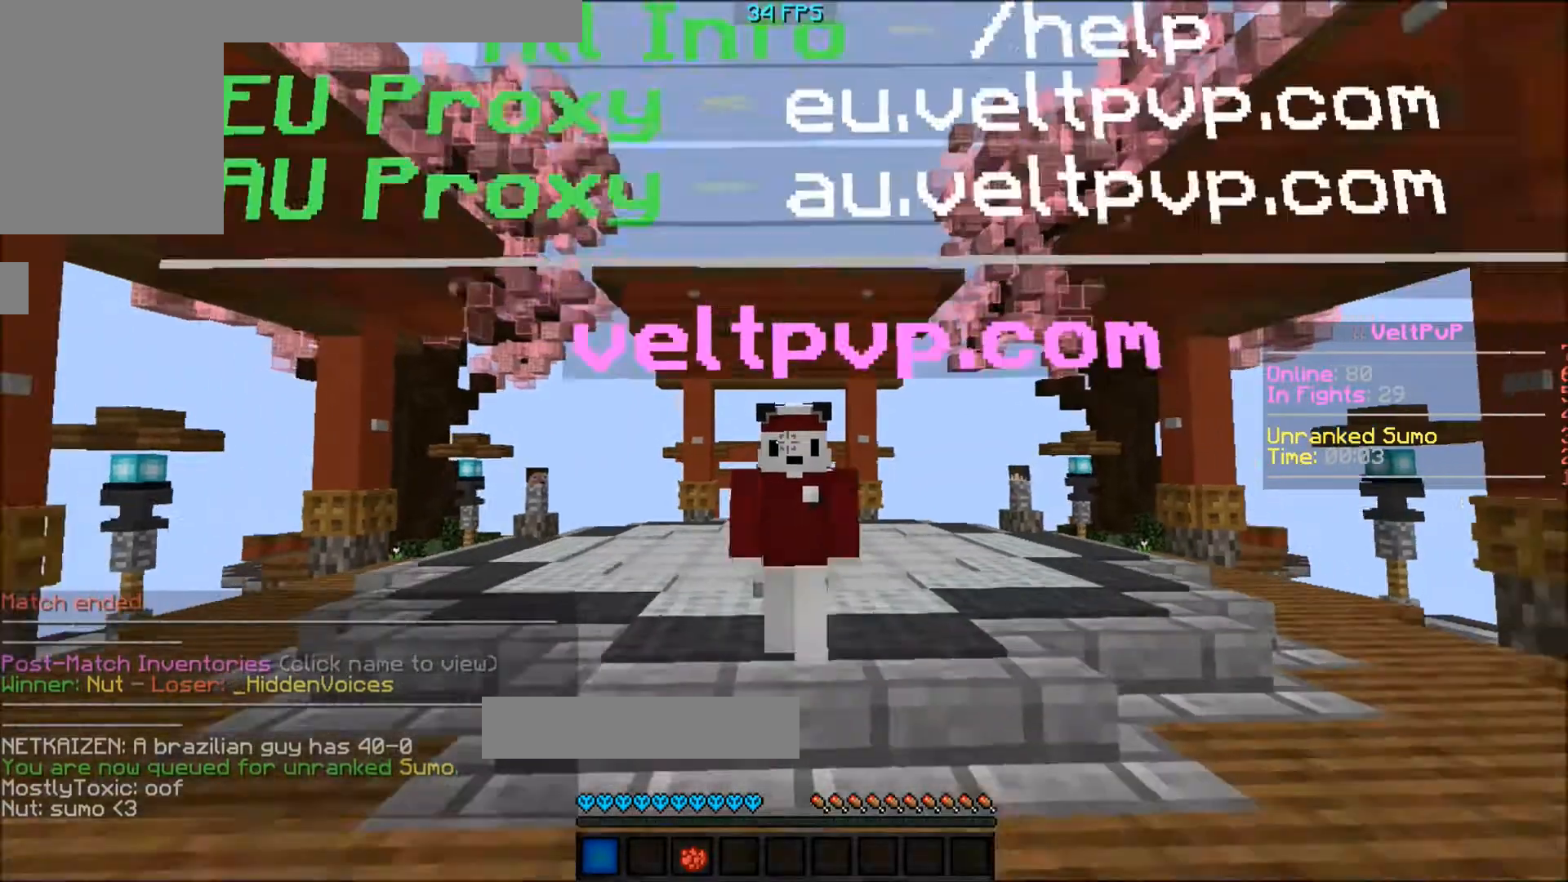
{"keys": ["w"], "events": []}
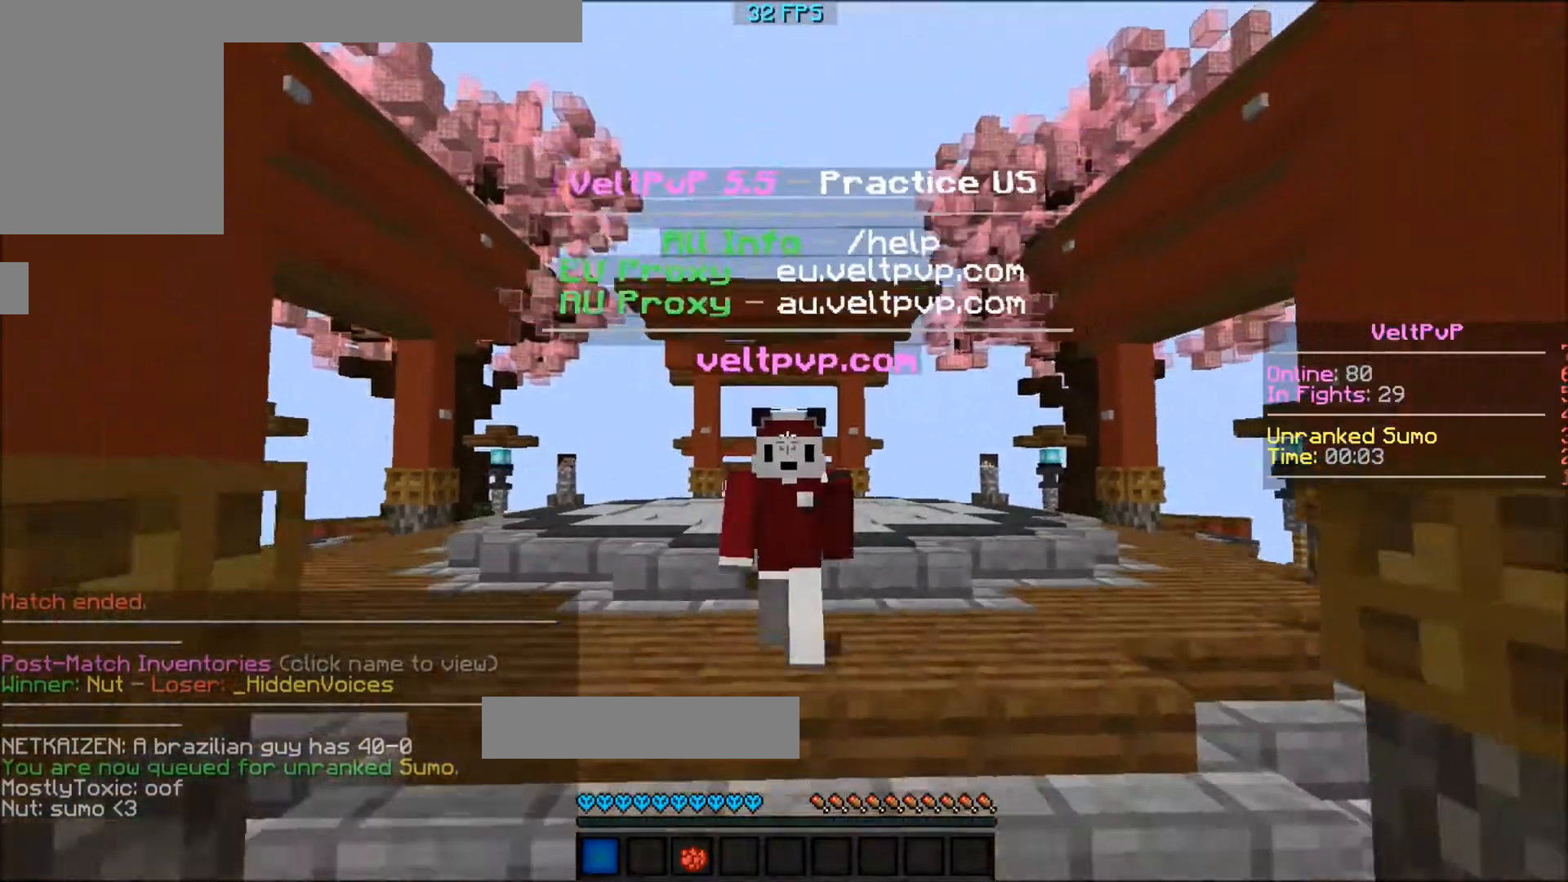
{"keys": ["w"], "events": []}
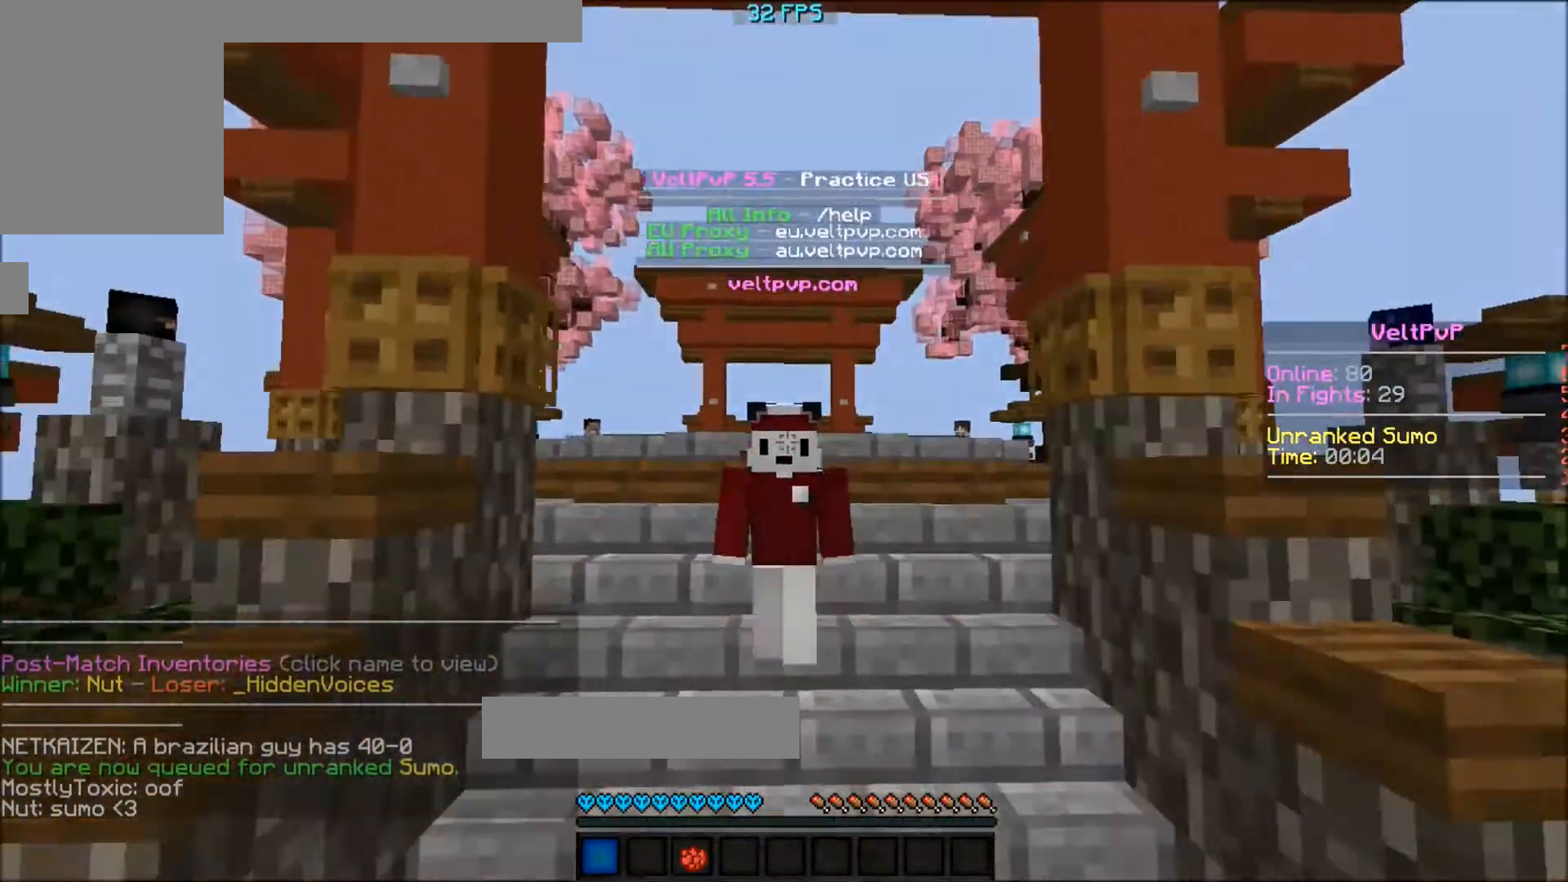
{"keys": ["w"], "events": []}
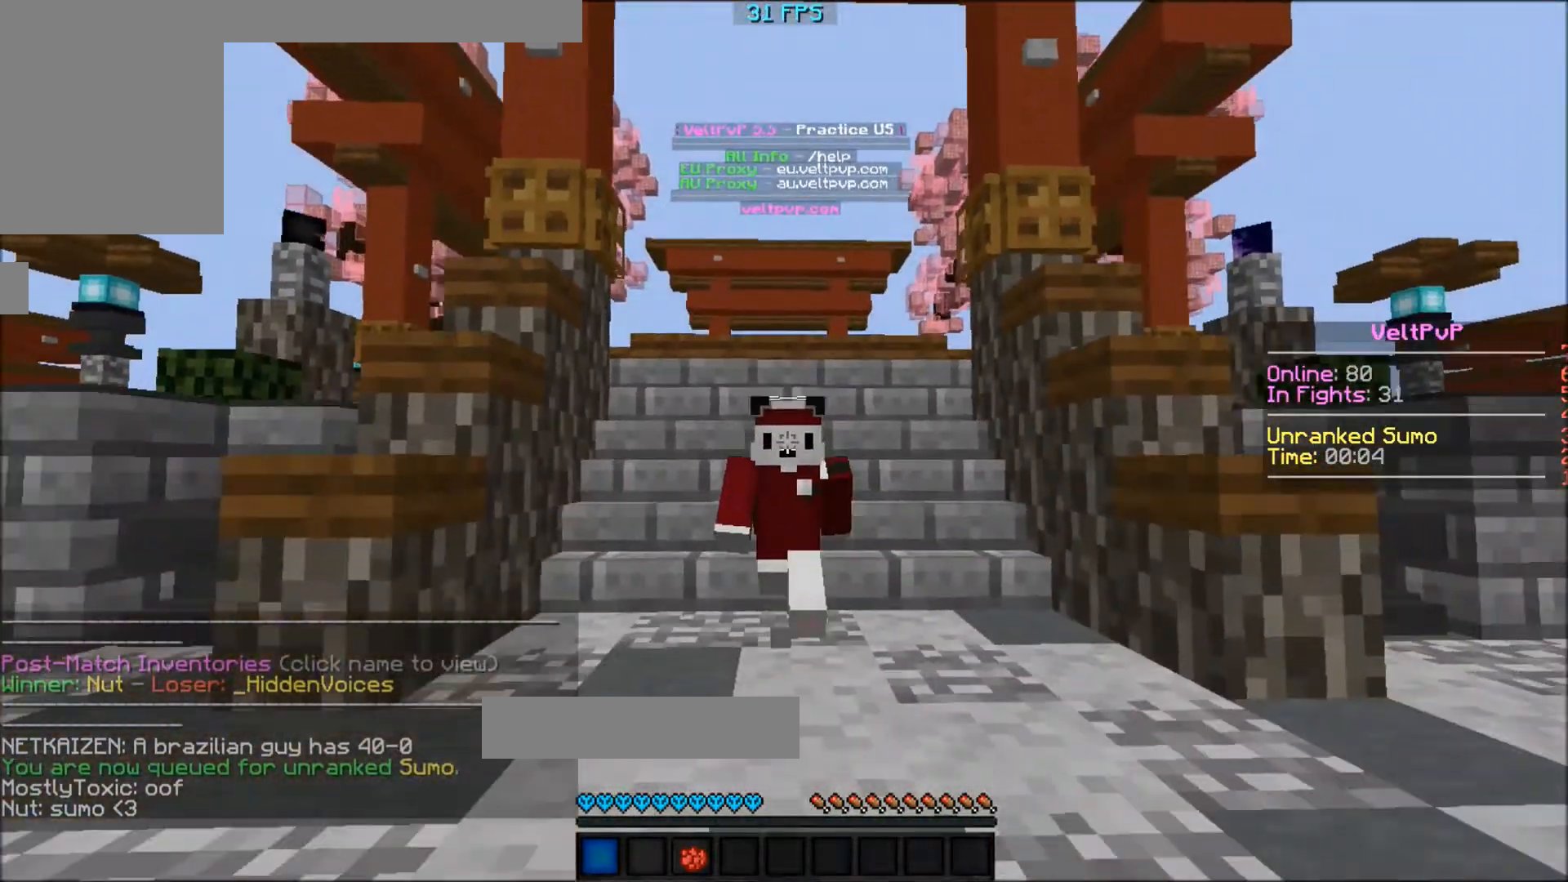
{"keys": ["w"], "events": []}
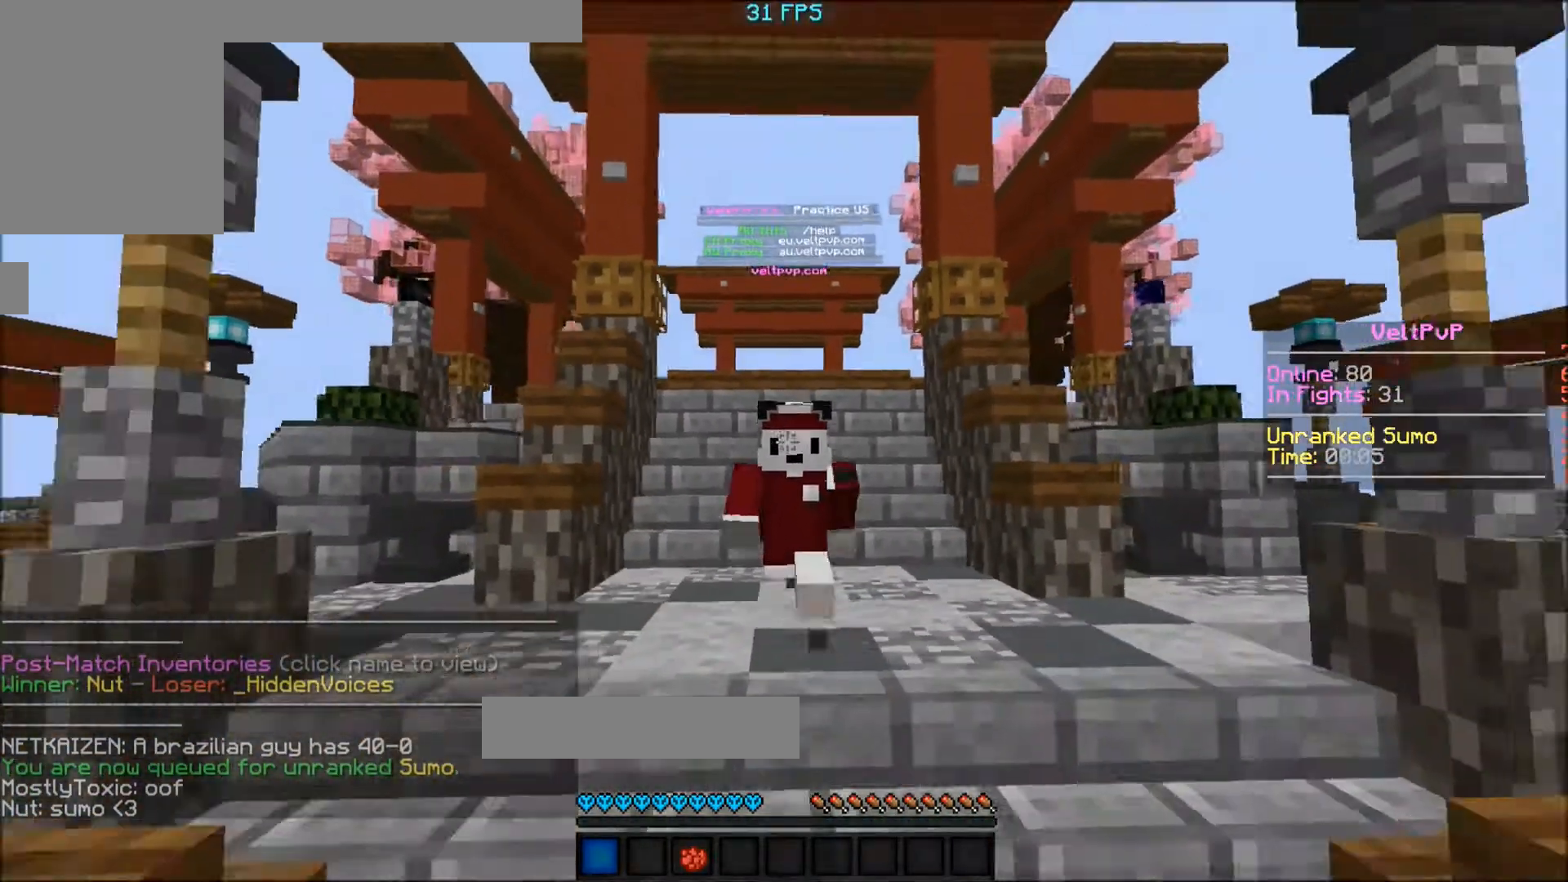
{"keys": ["w"], "events": []}
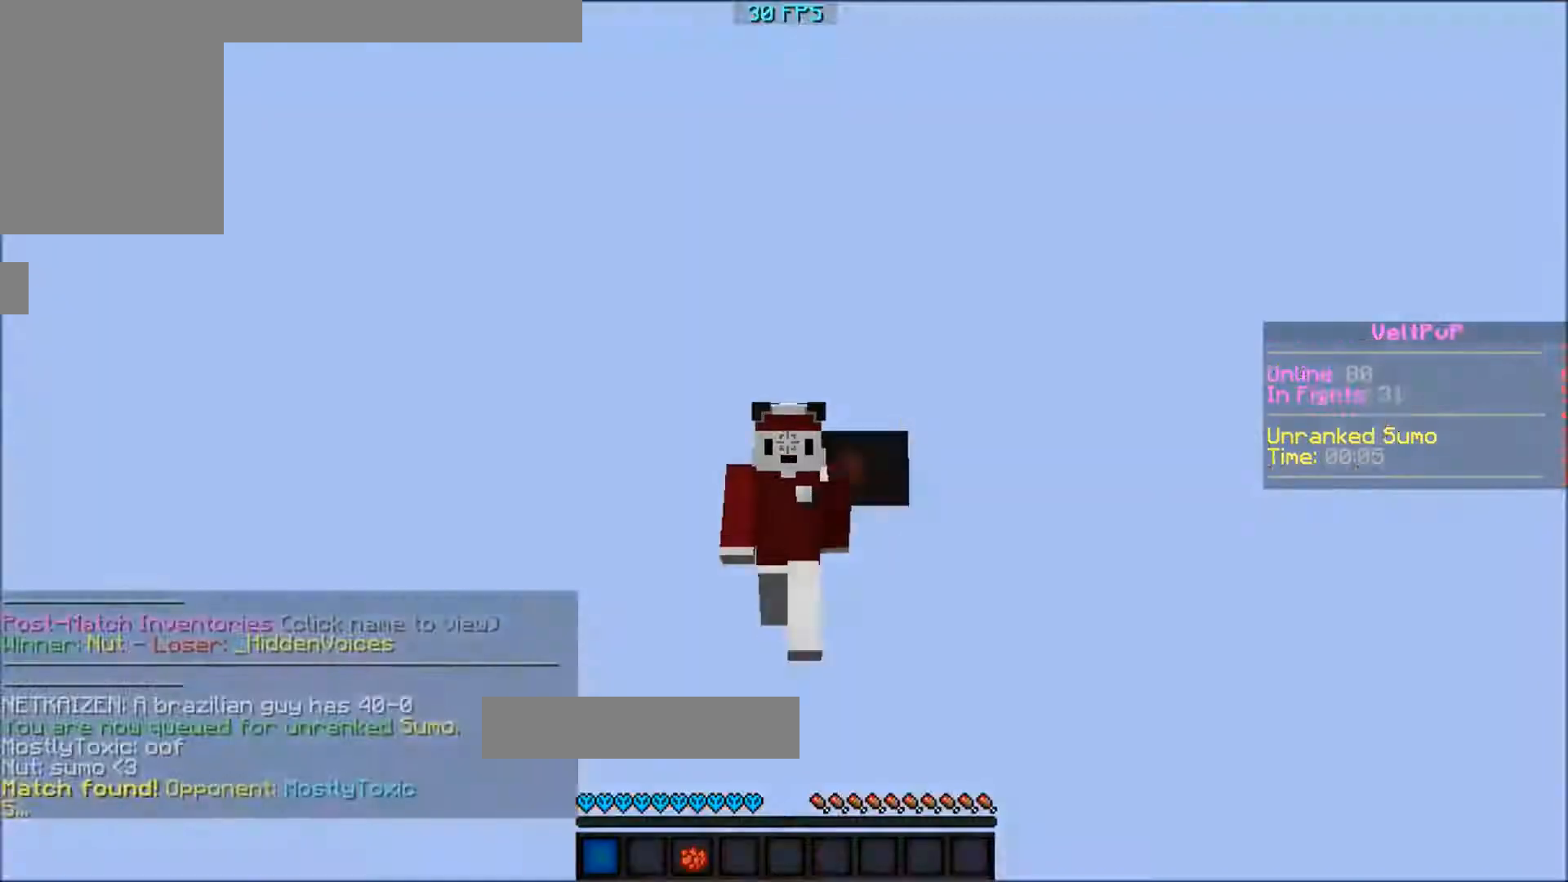
{"keys": ["w"], "events": []}
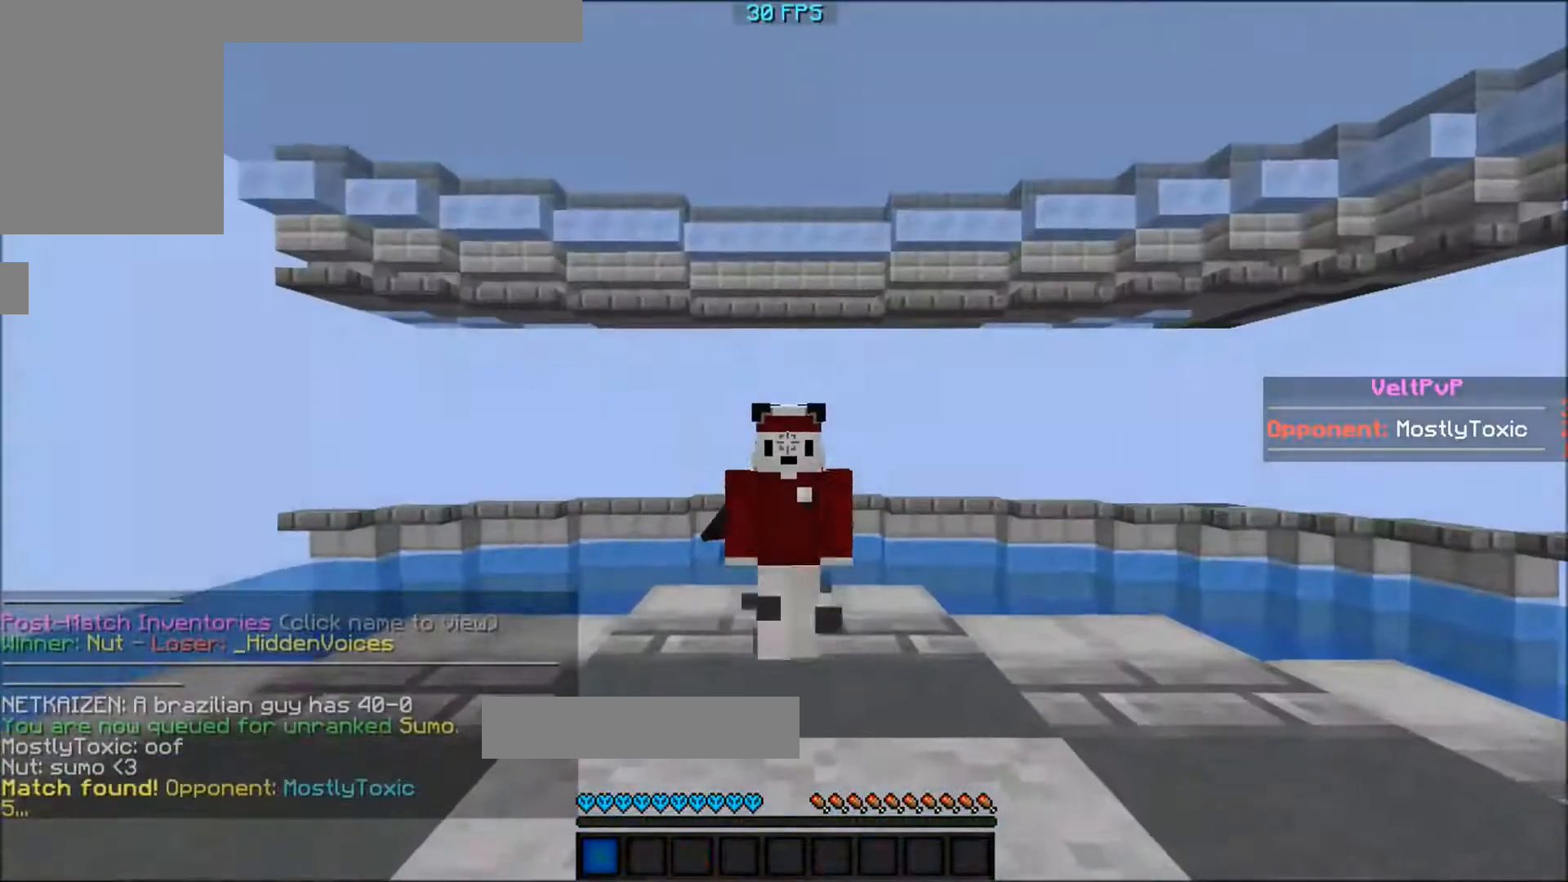
{"keys": [], "events": [[333, "w", "up"]]}
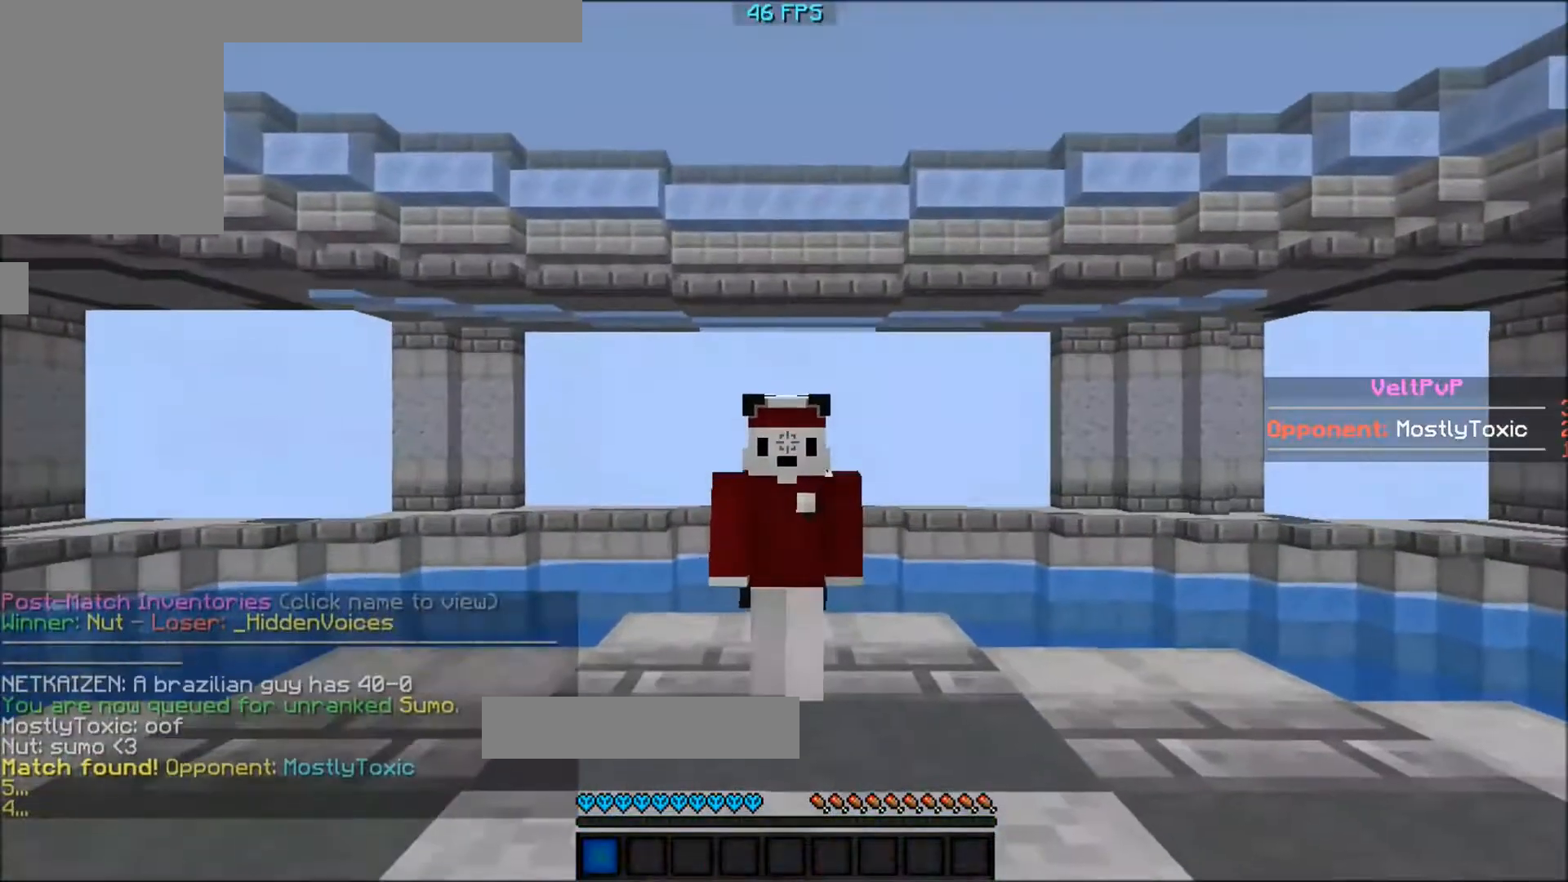
{"keys": [], "events": []}
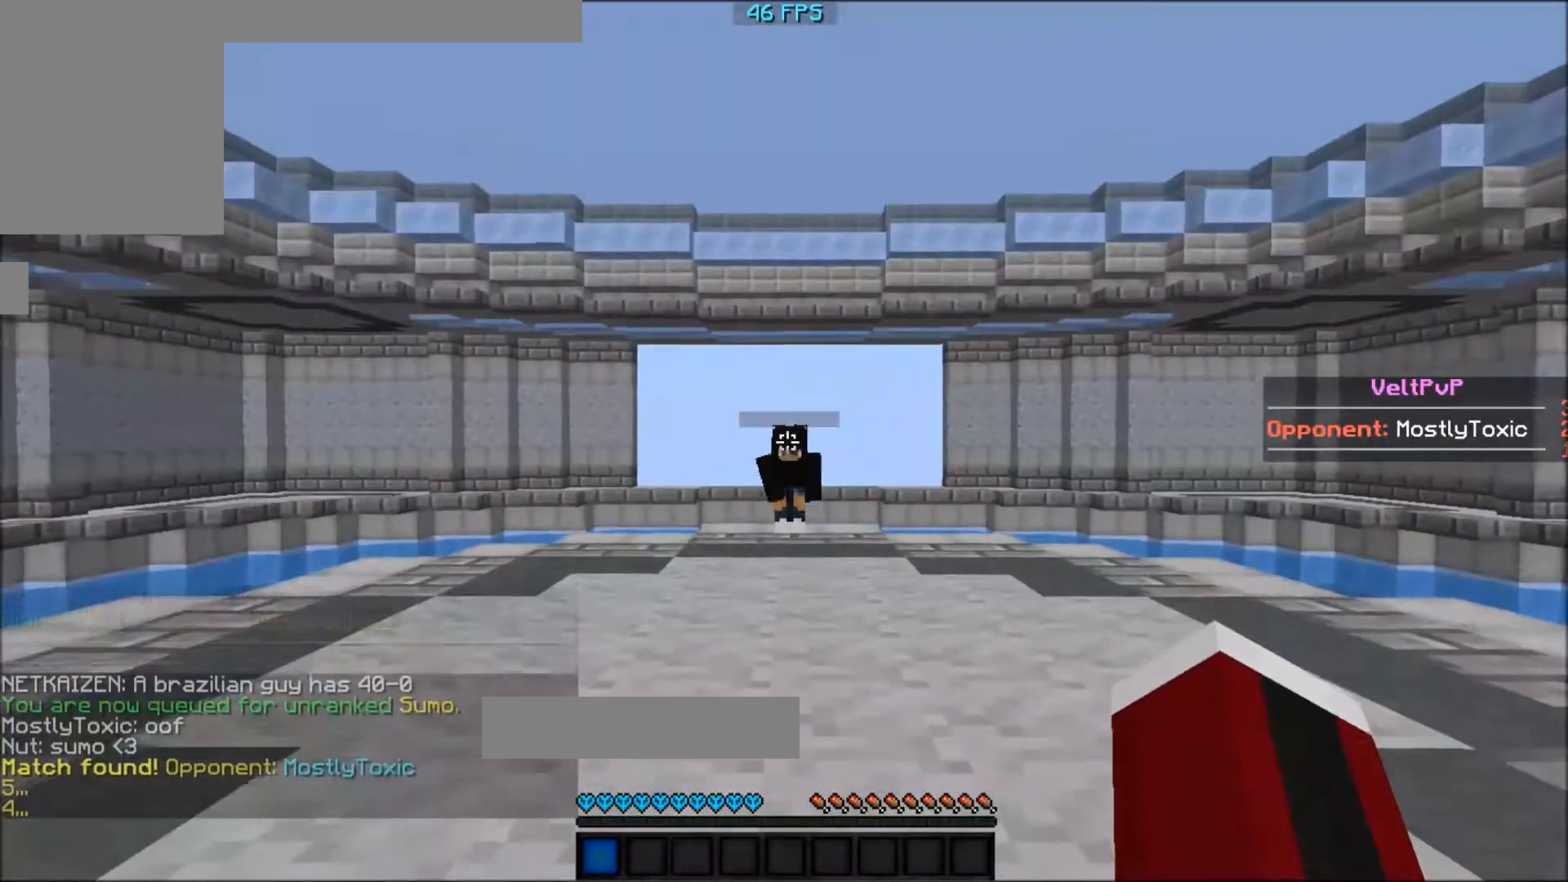
{"keys": [], "events": []}
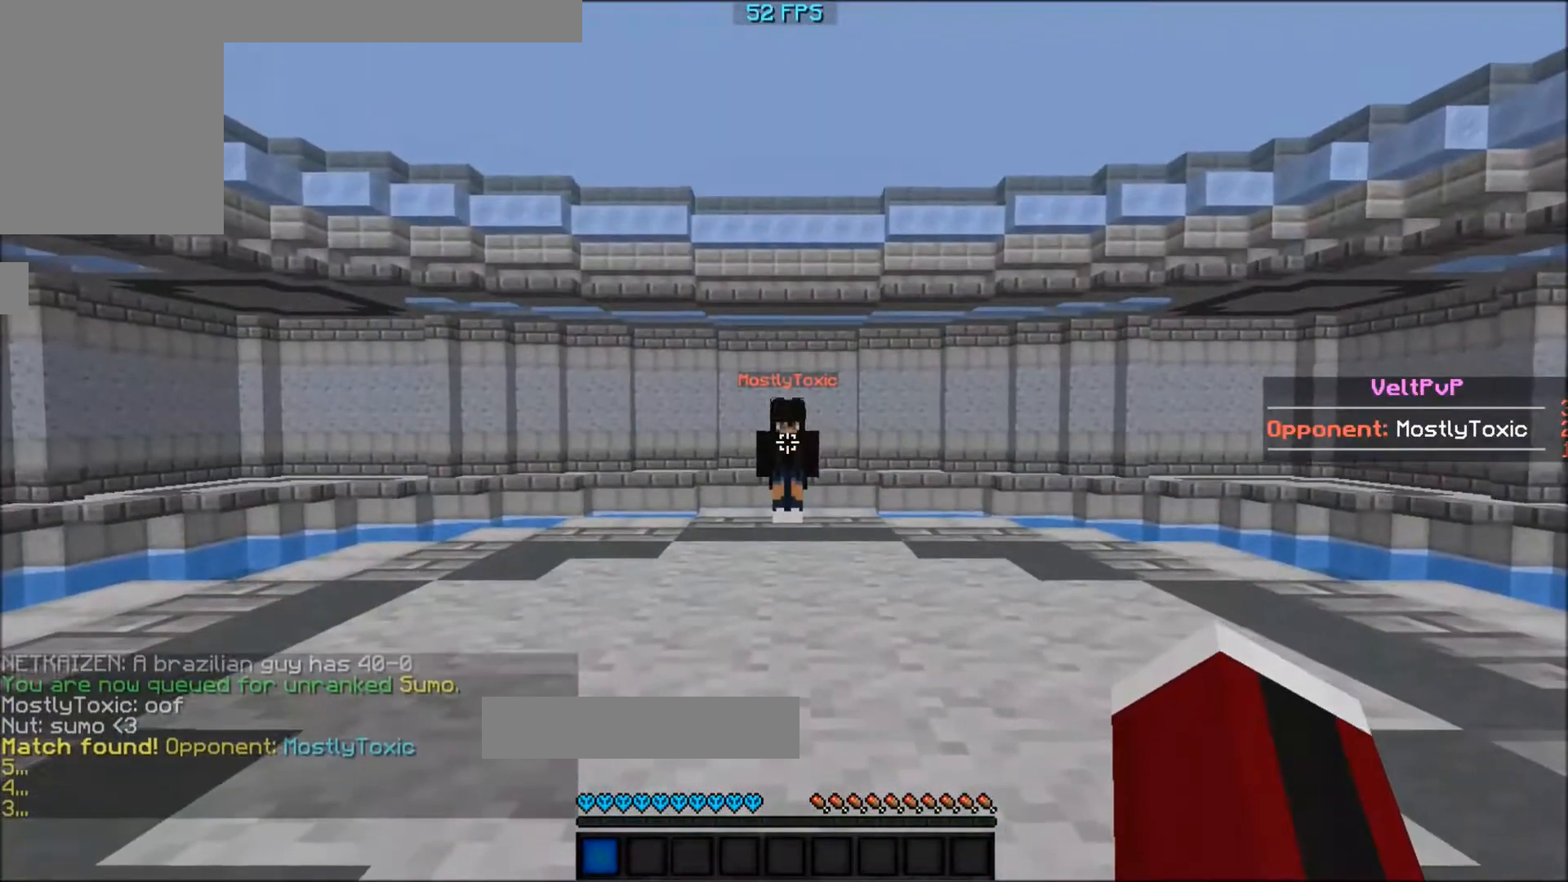
{"keys": [], "events": []}
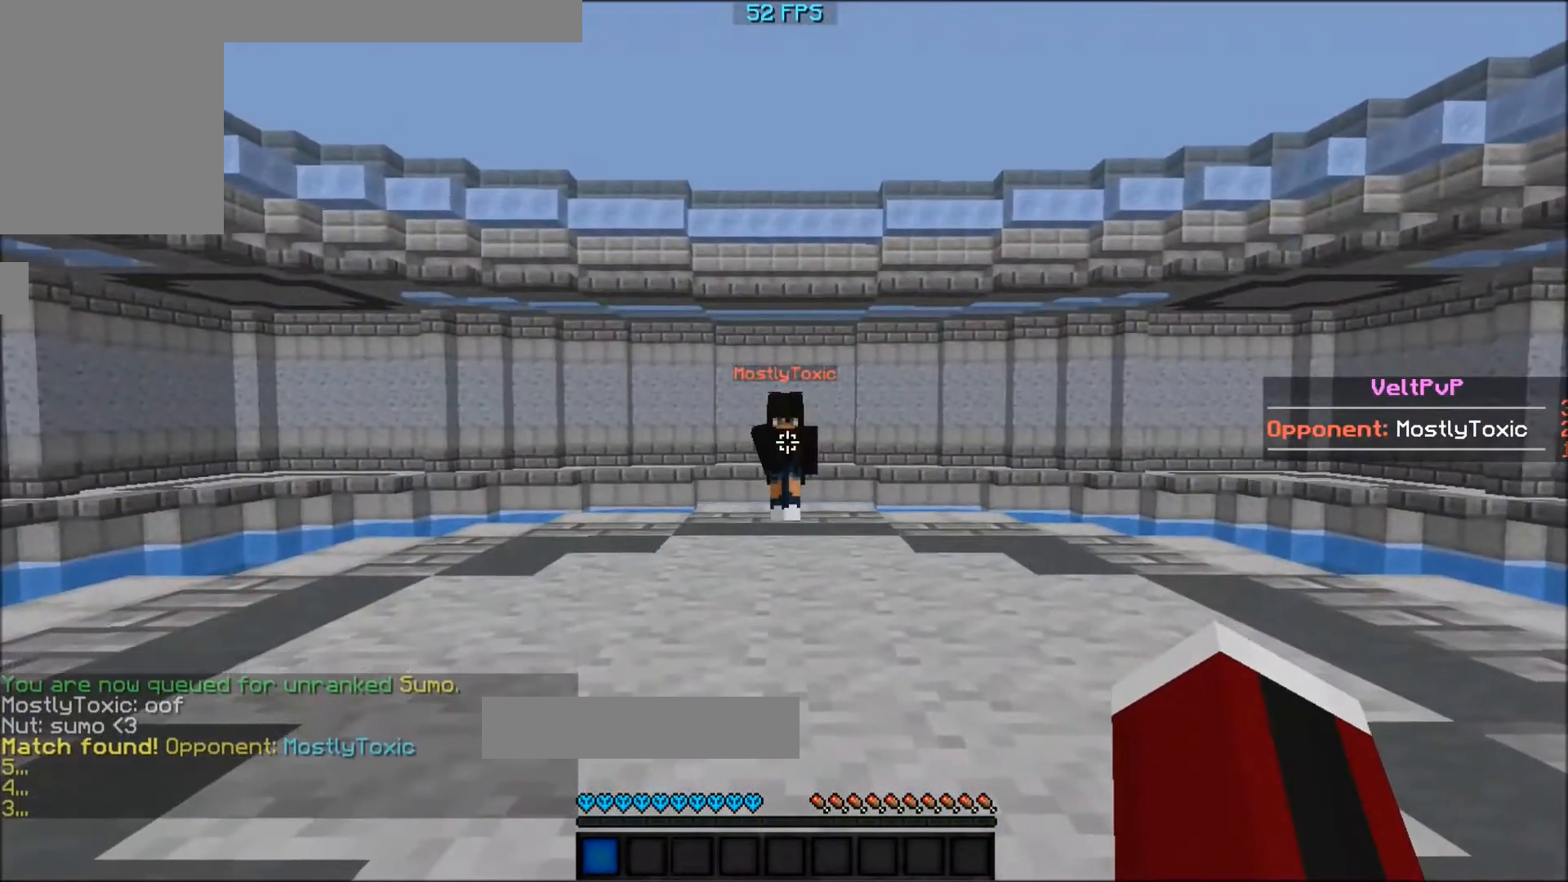
{"keys": [], "events": []}
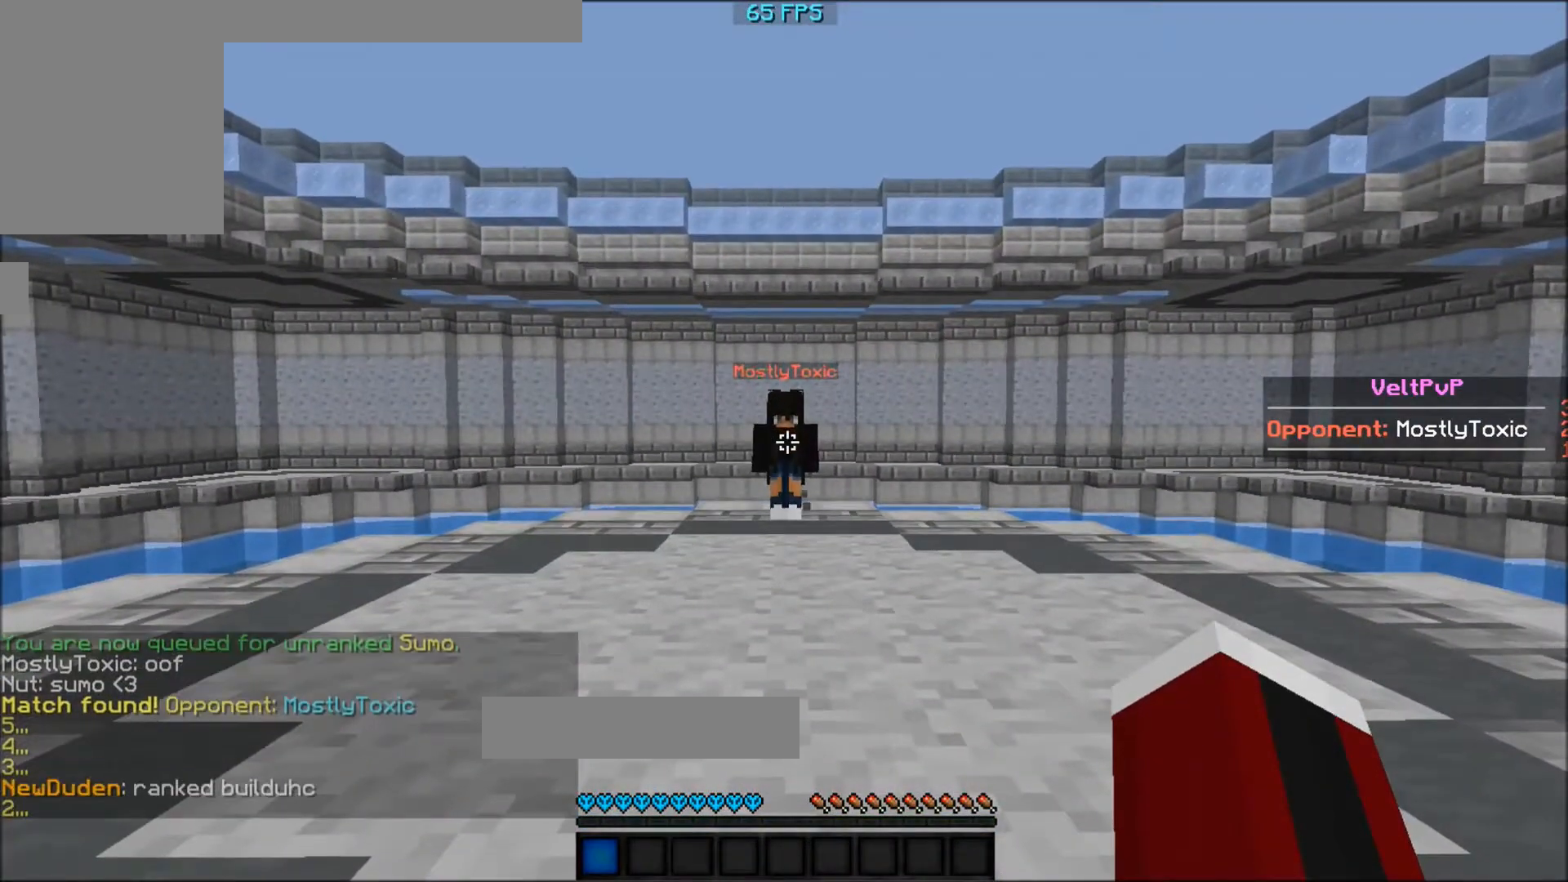
{"keys": [], "events": []}
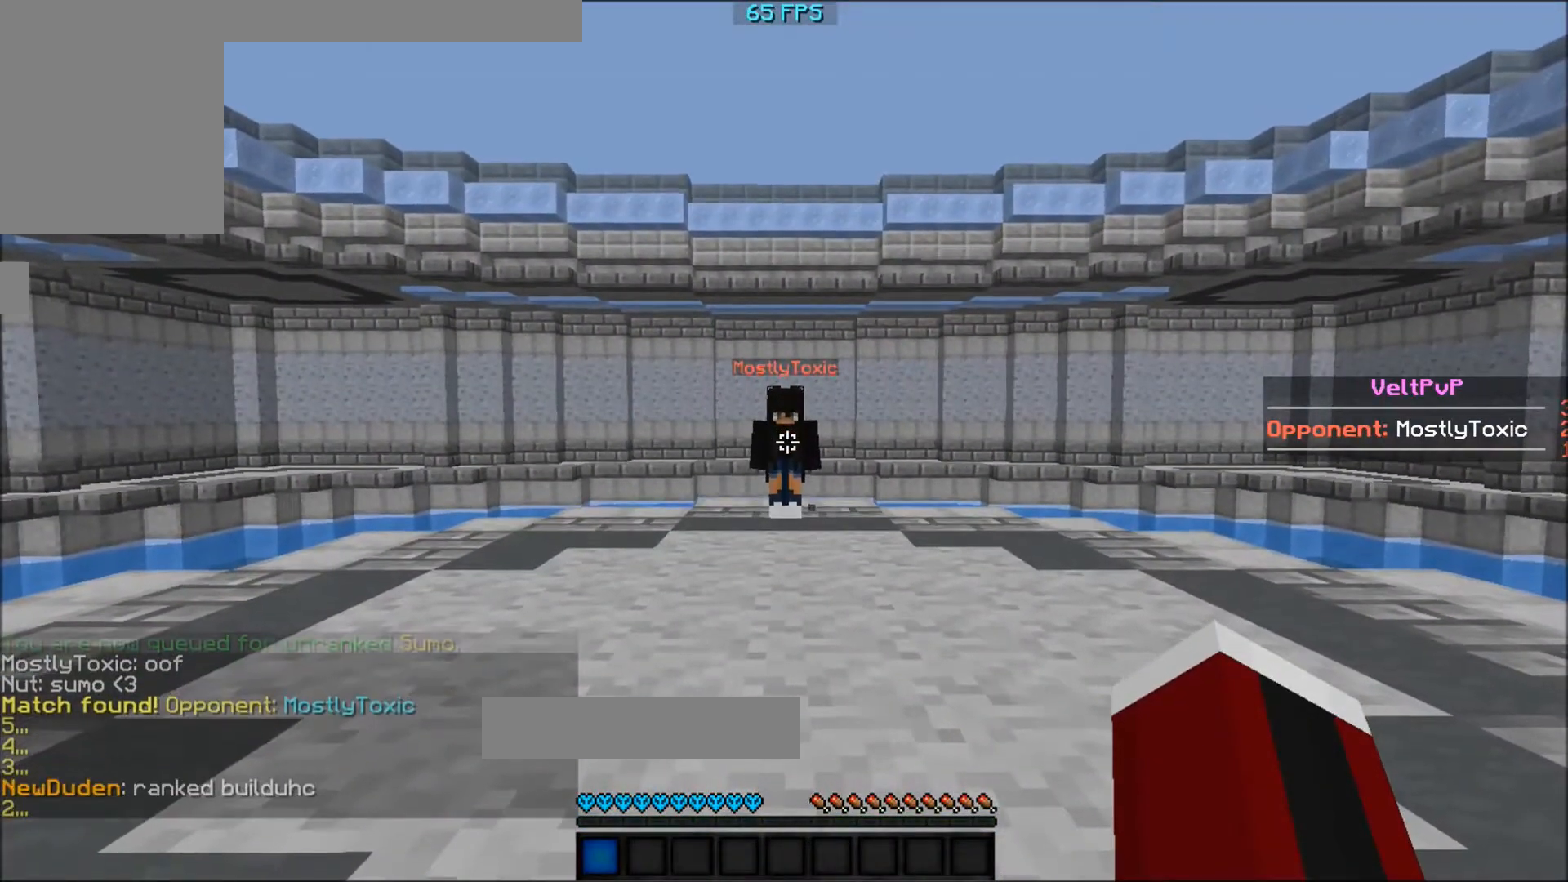
{"keys": ["w"], "events": [[233, "w", "down"]]}
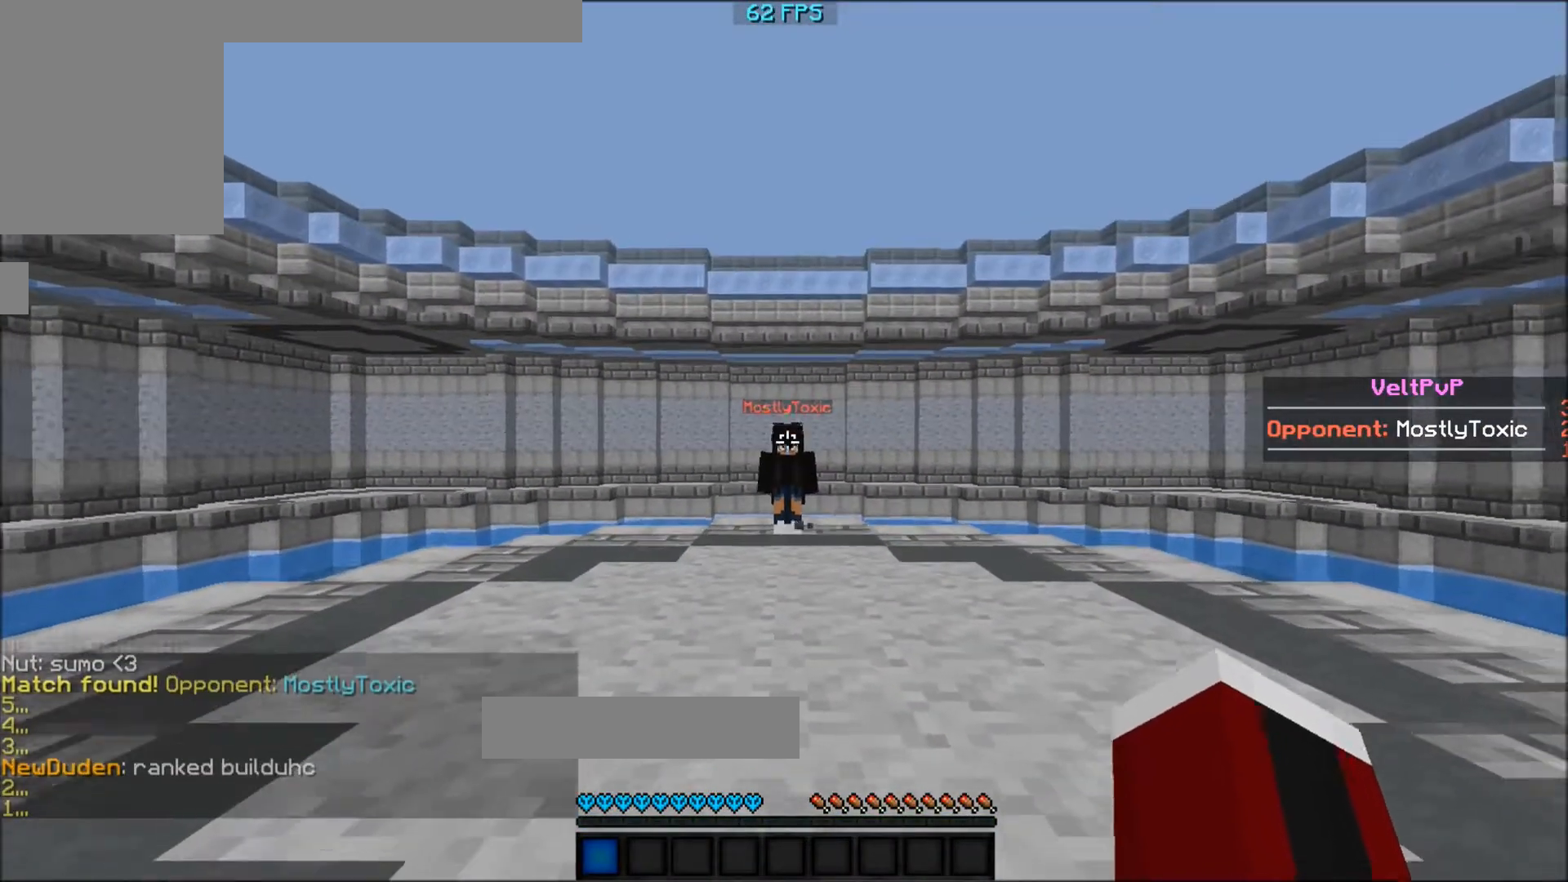
{"keys": ["w"], "events": []}
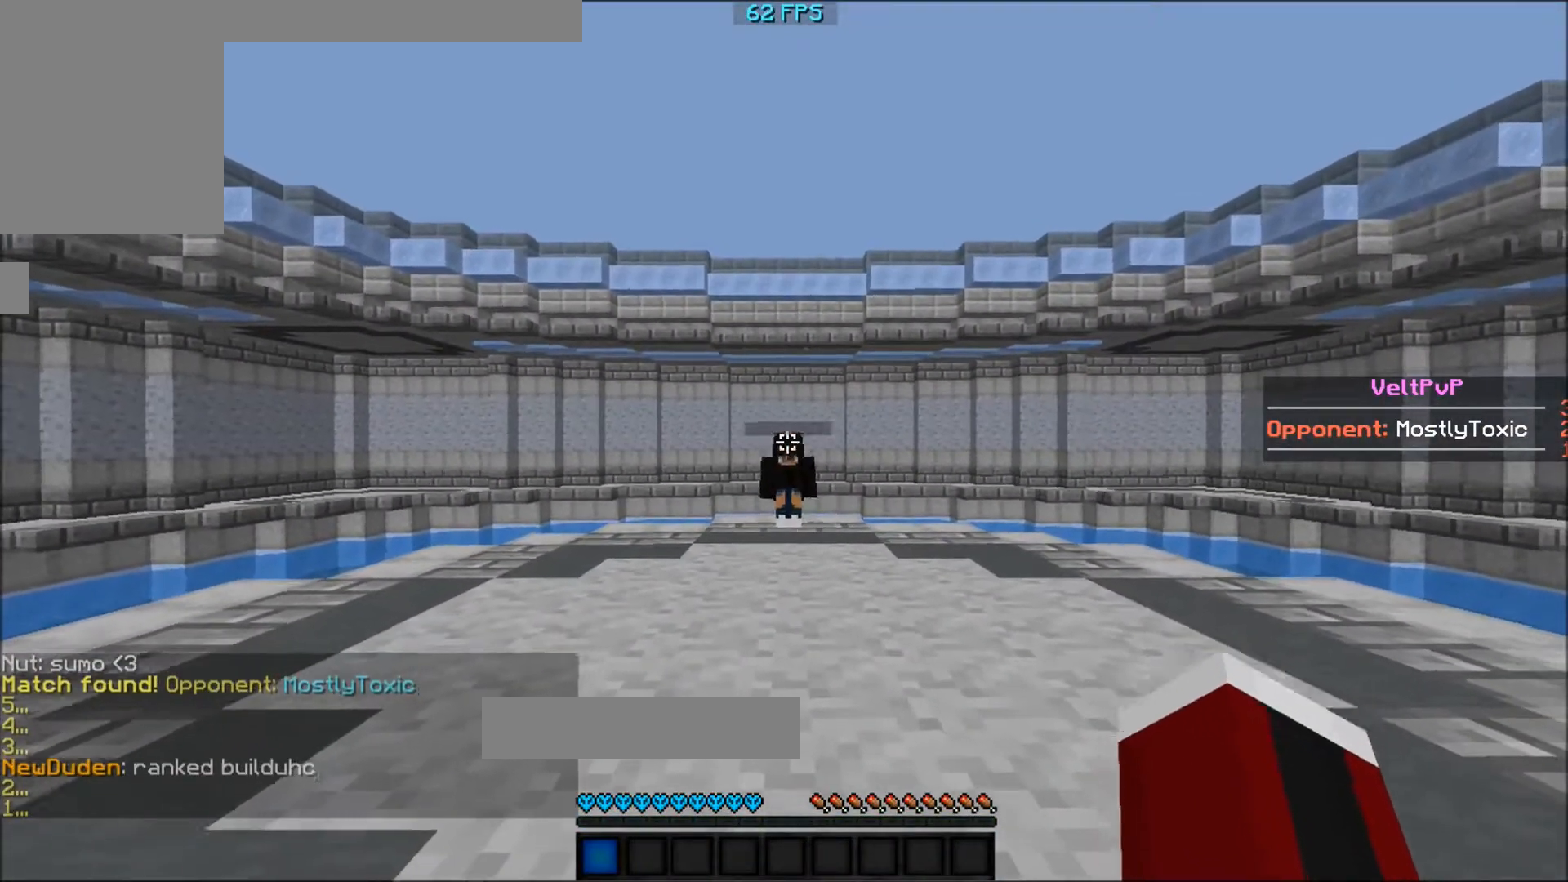
{"keys": ["w"], "events": []}
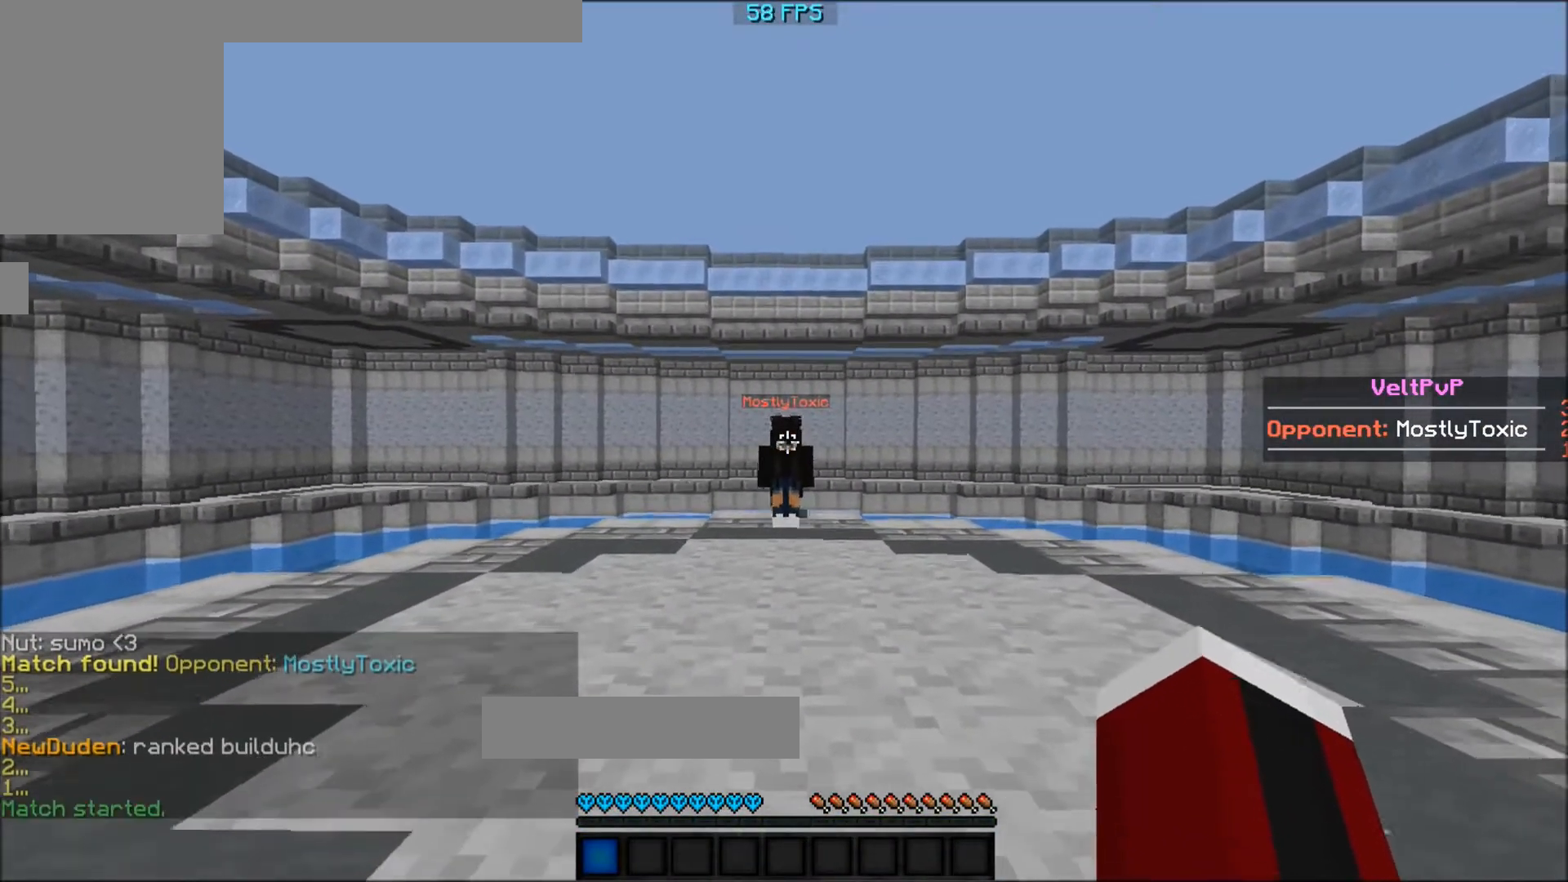
{"keys": [], "events": [[334, "w", "up"]]}
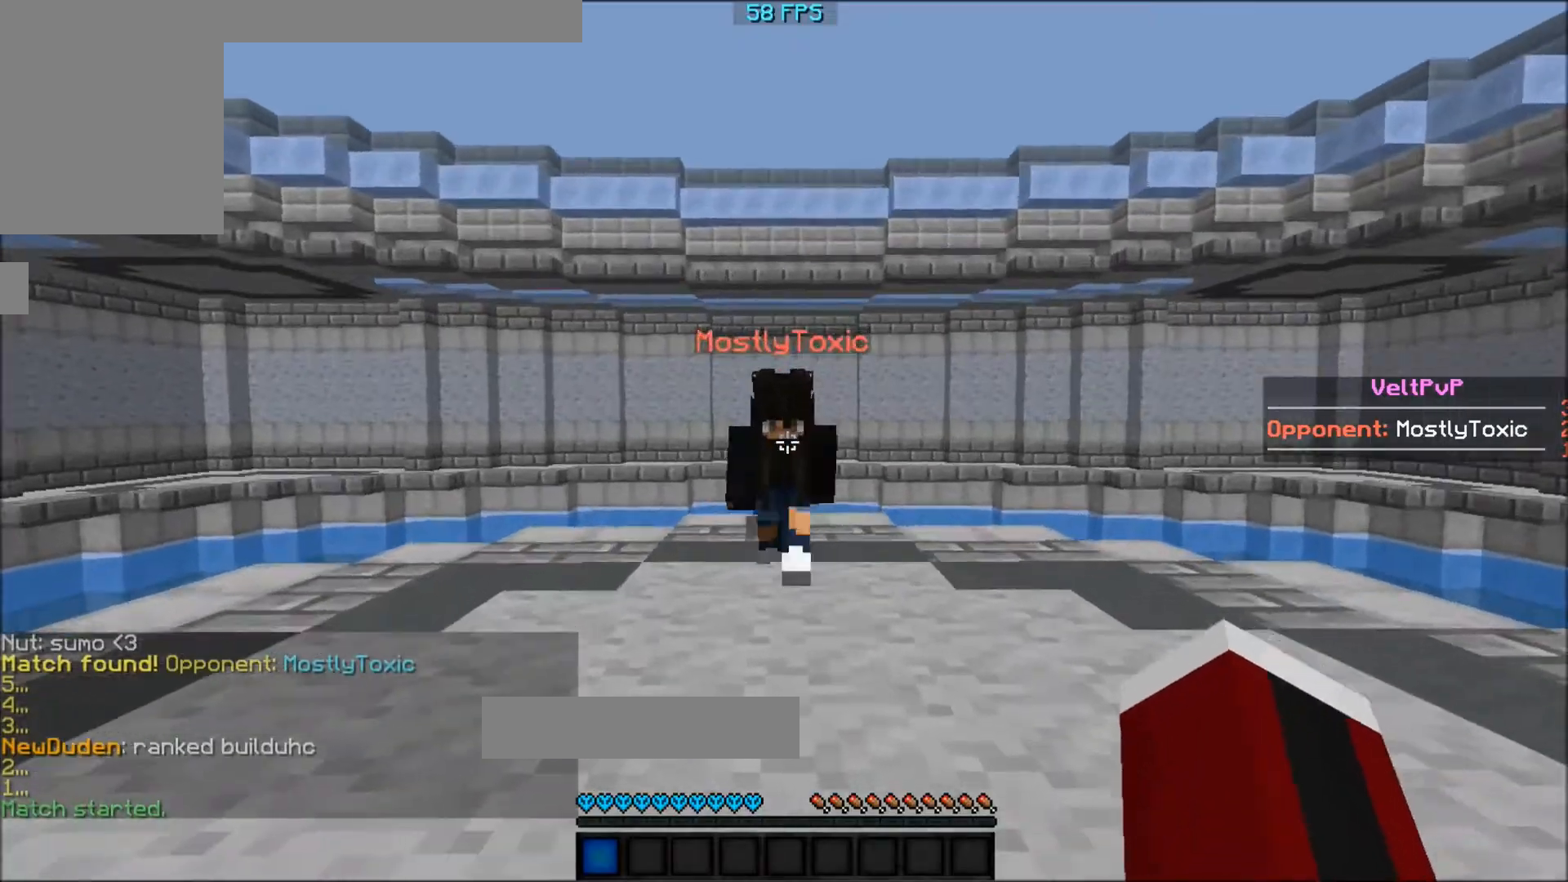
{"keys": ["w"], "events": [[133, "w", "down"]]}
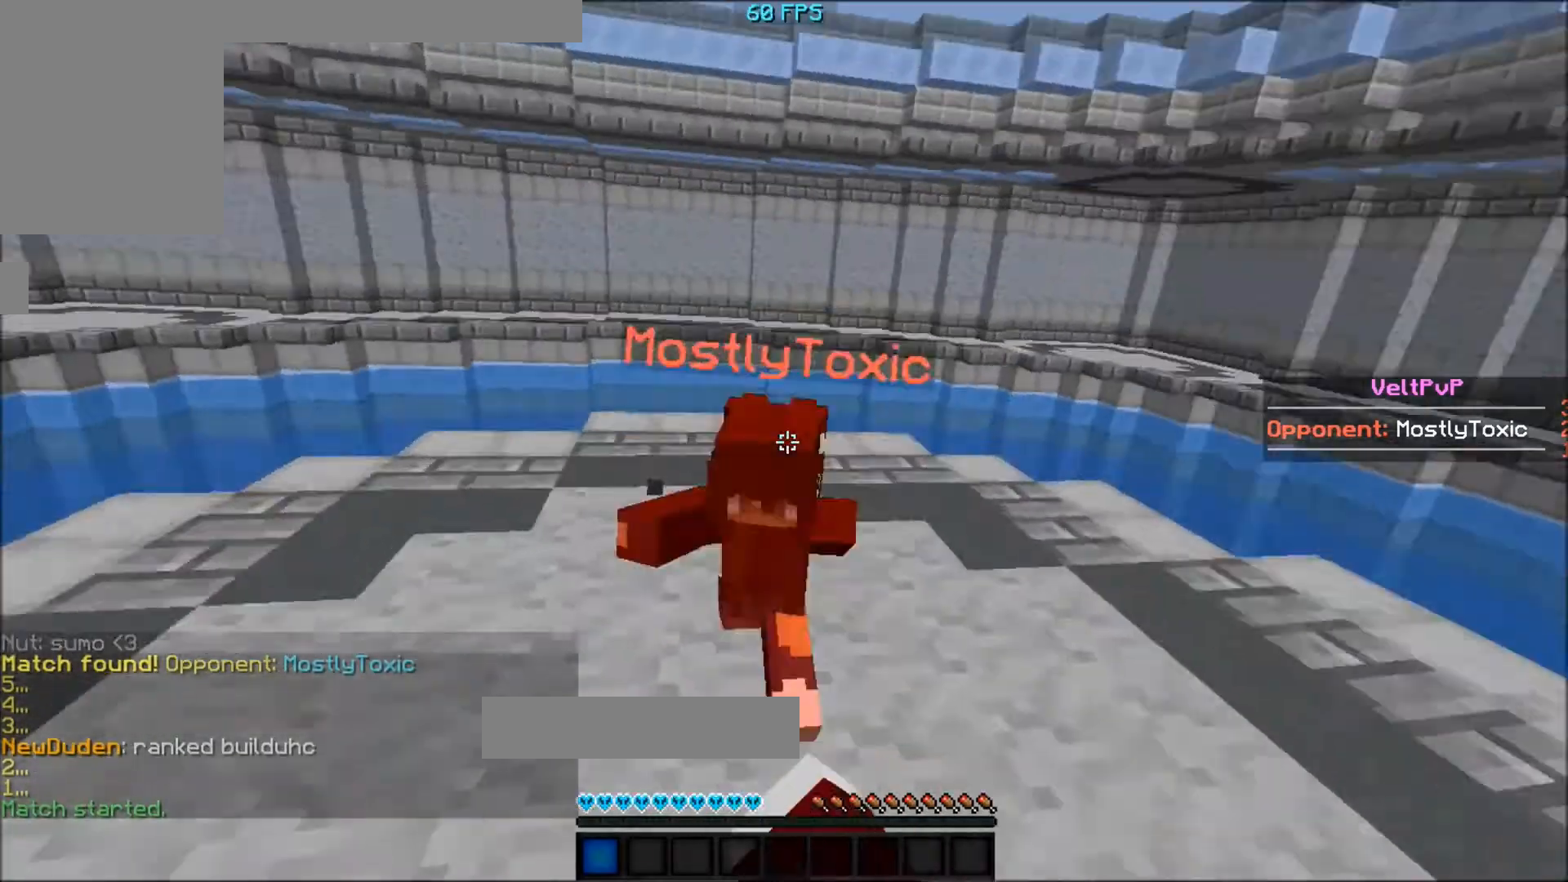
{"keys": ["w"], "events": []}
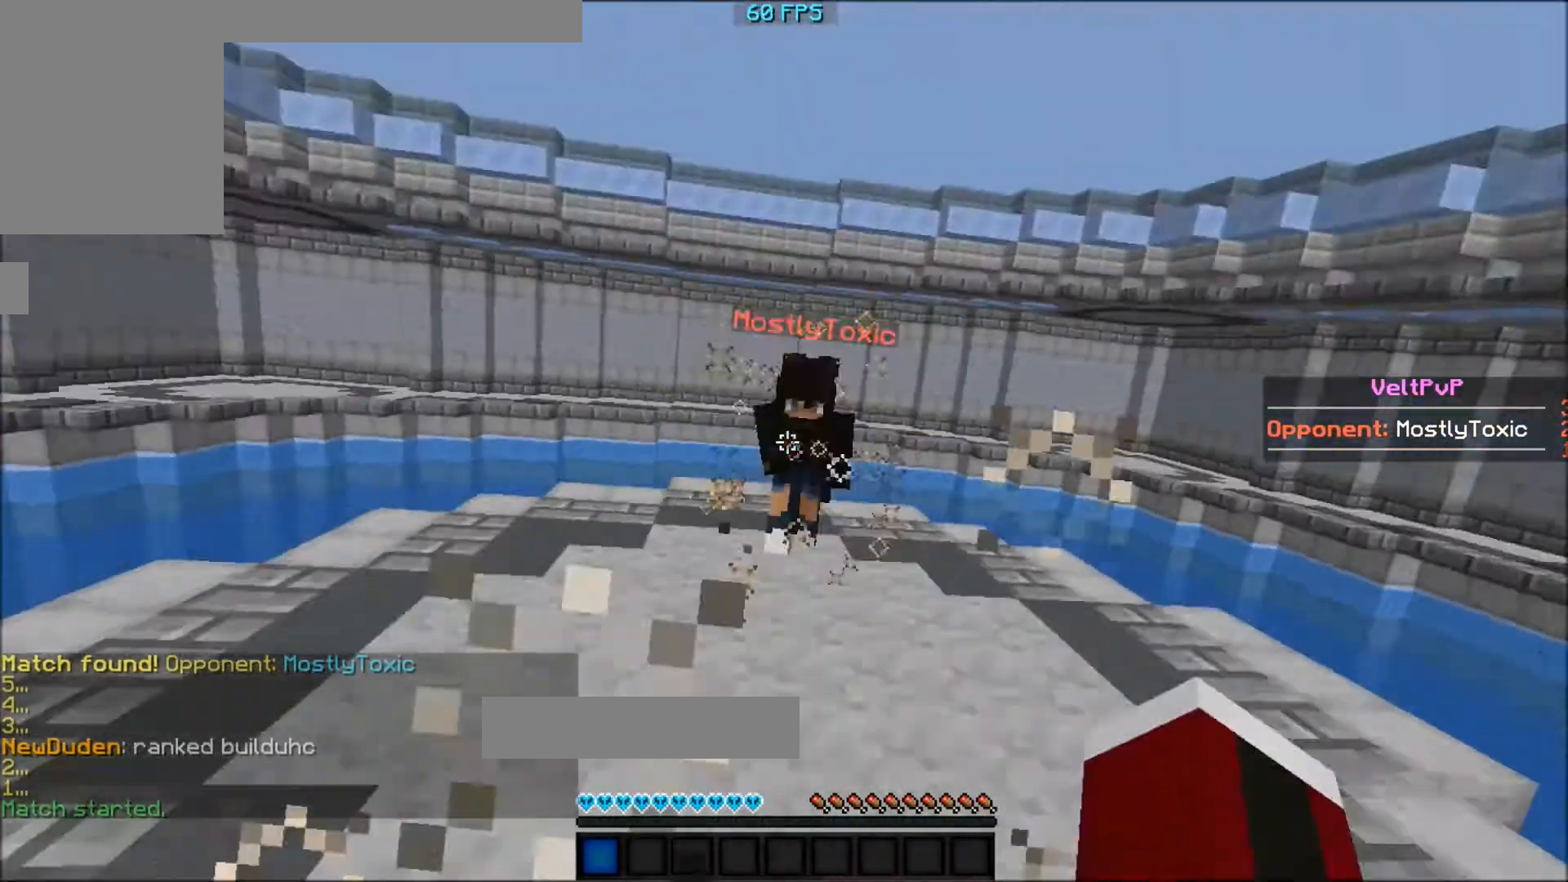
{"keys": ["w"], "events": []}
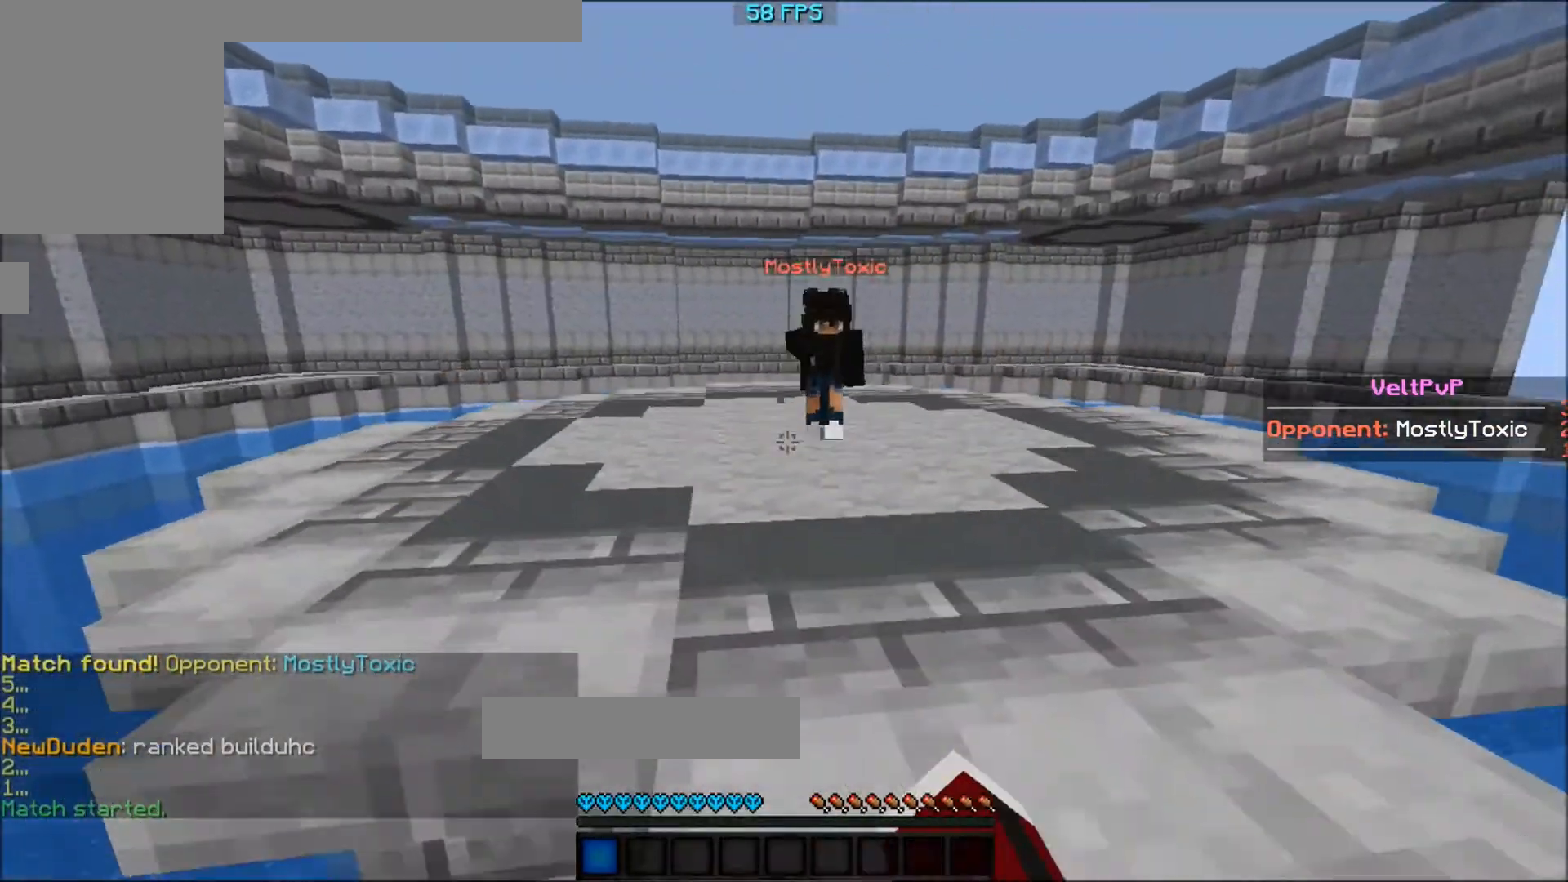
{"keys": ["w"], "events": []}
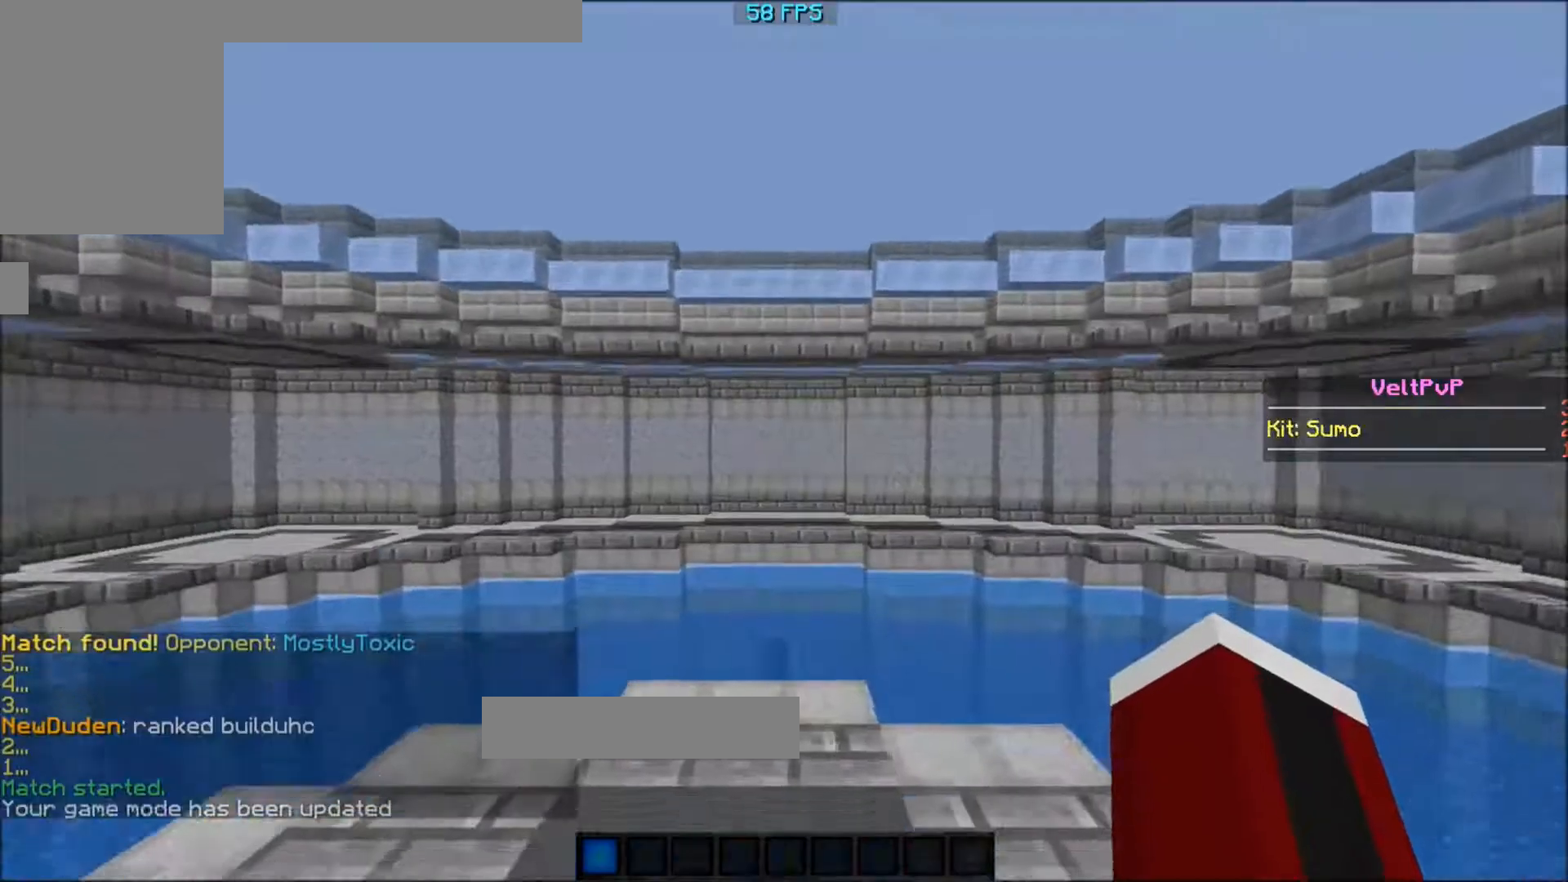
{"keys": ["w"], "events": []}
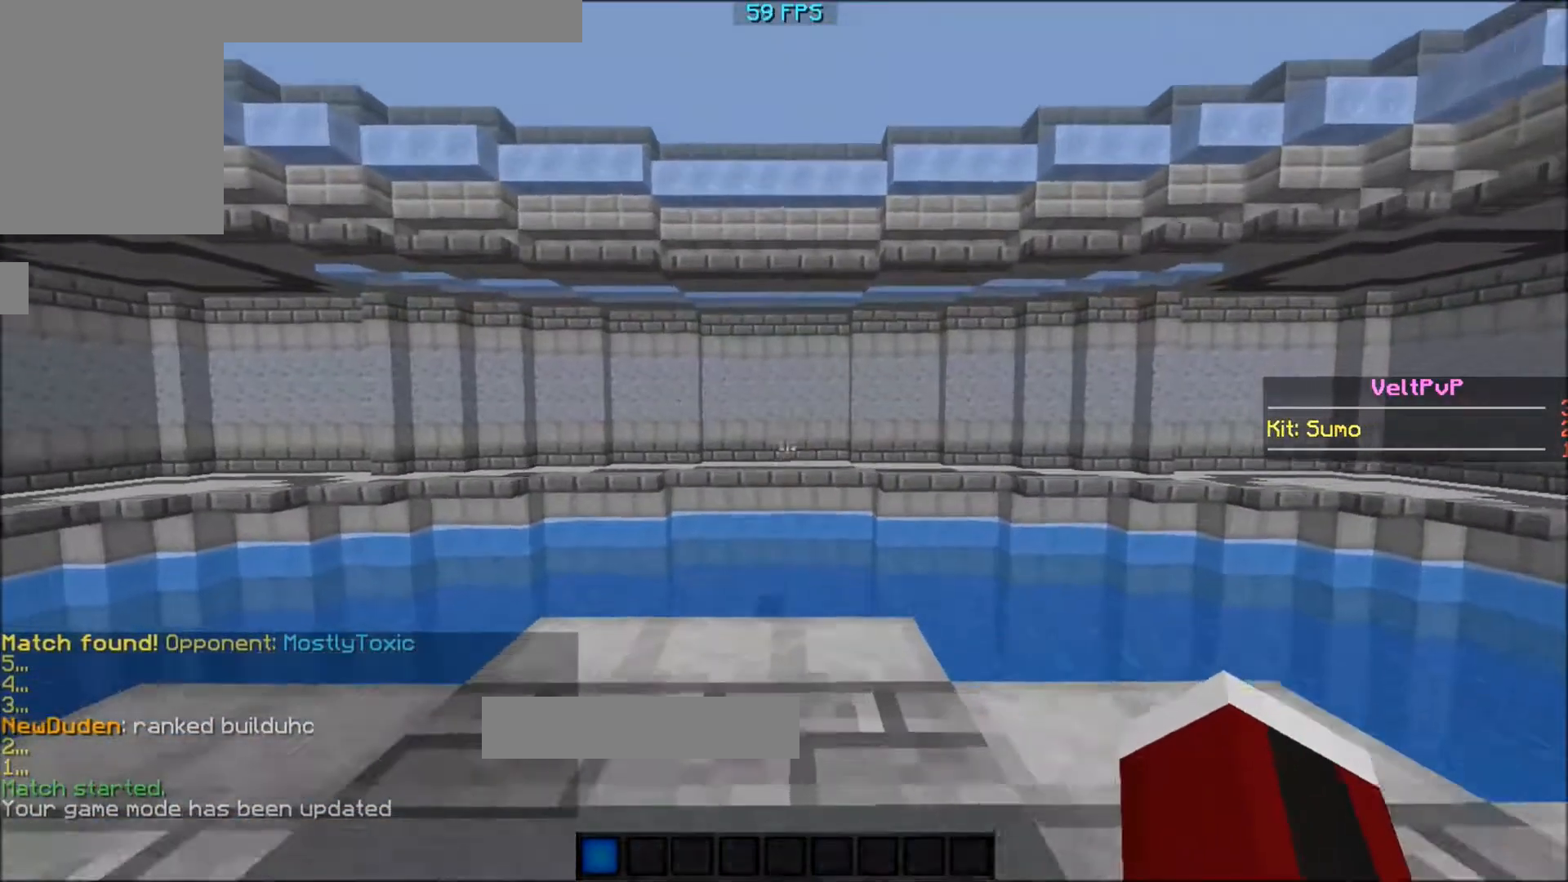
{"keys": ["w"], "events": []}
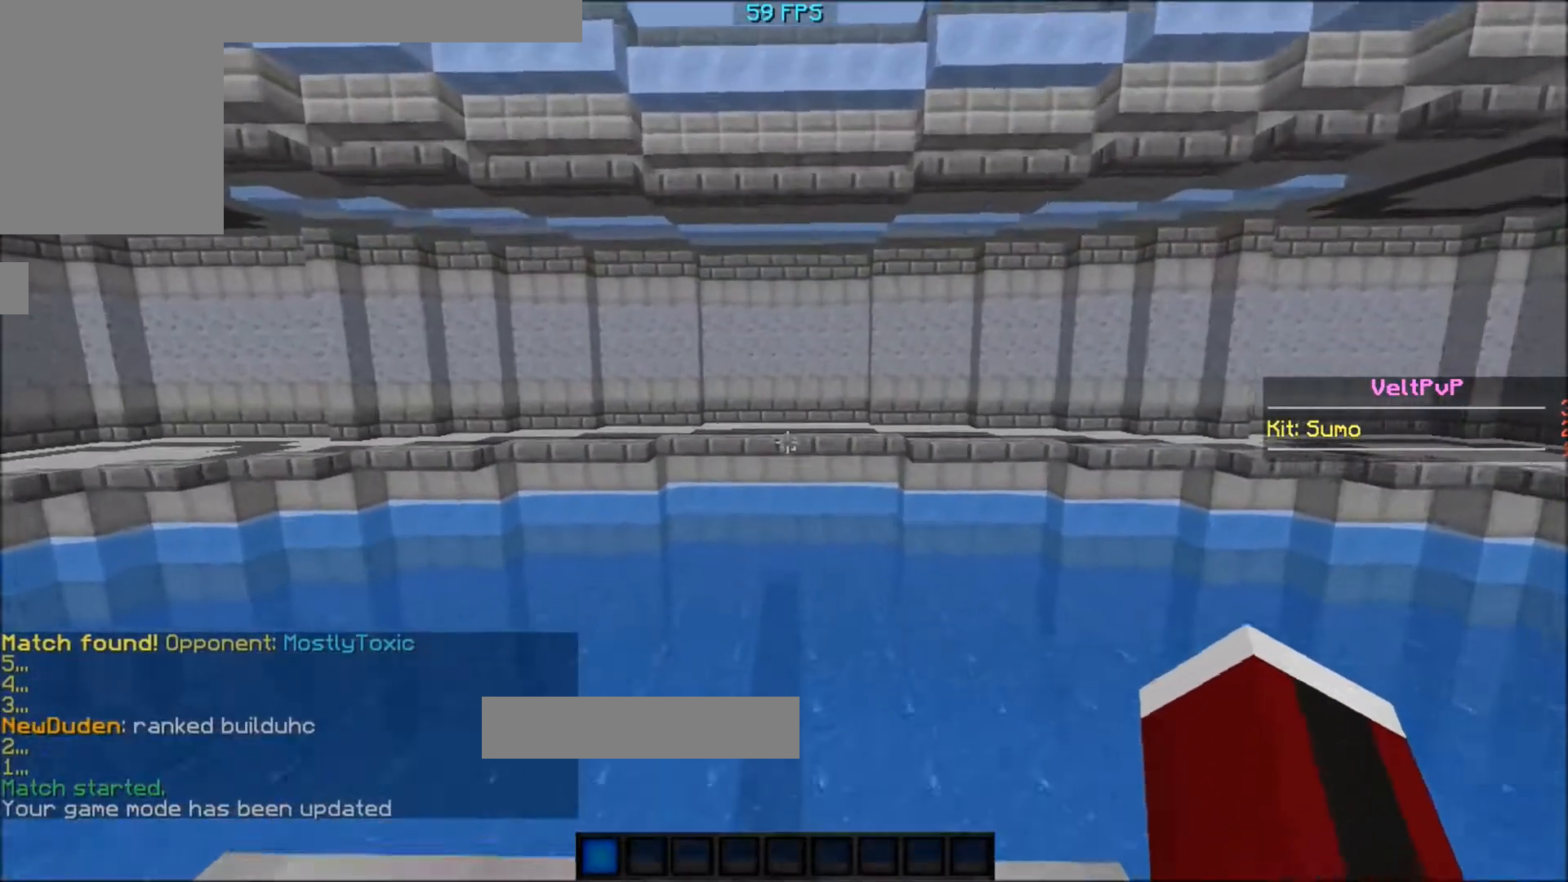
{"keys": ["w"], "events": []}
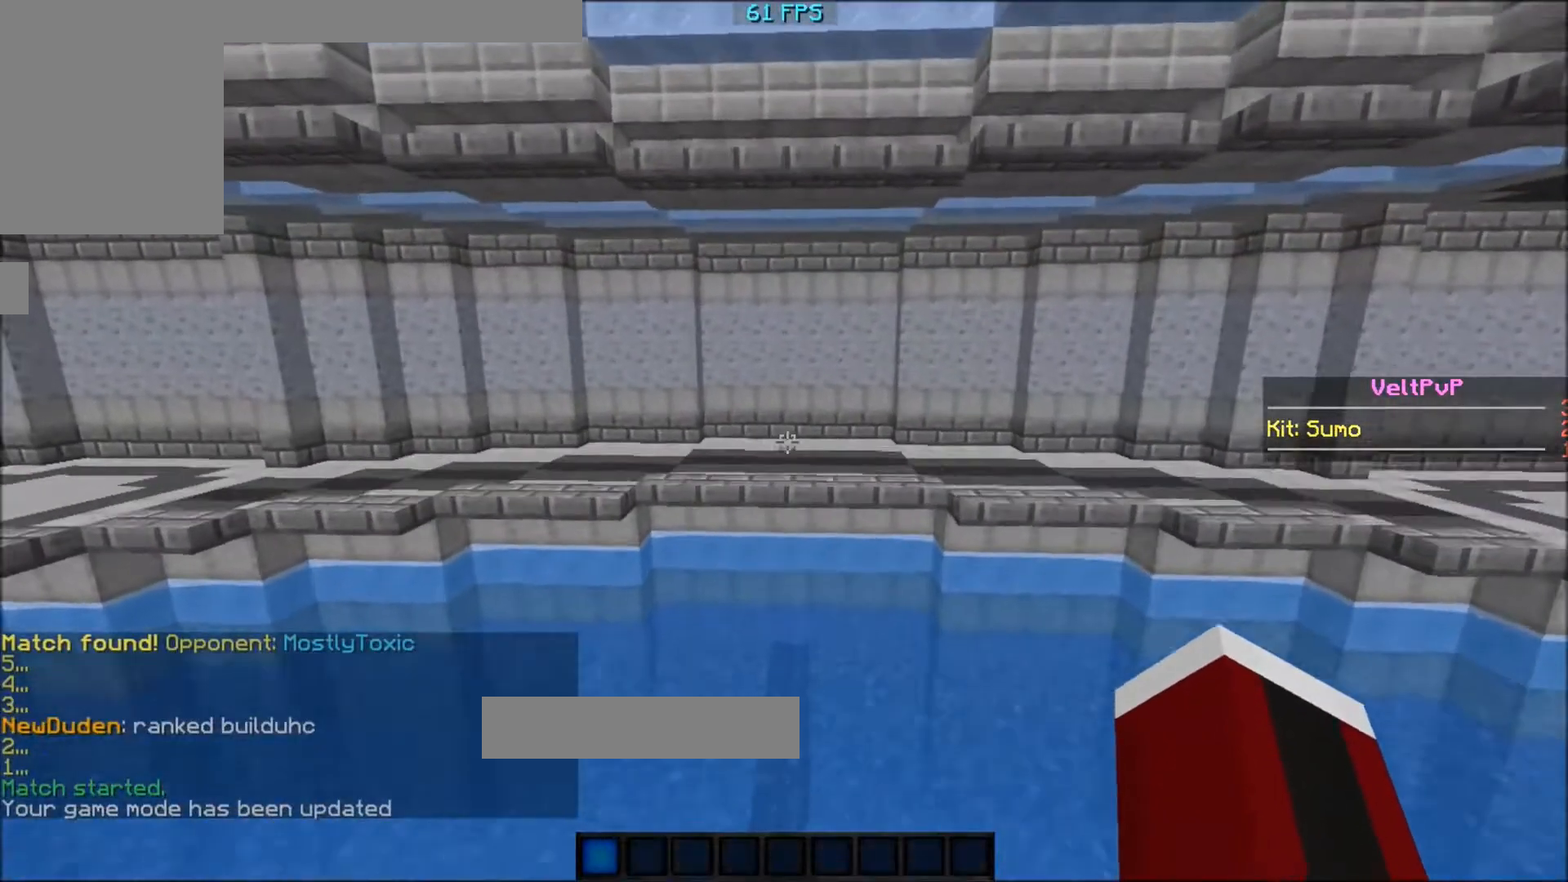
{"keys": ["w"], "events": []}
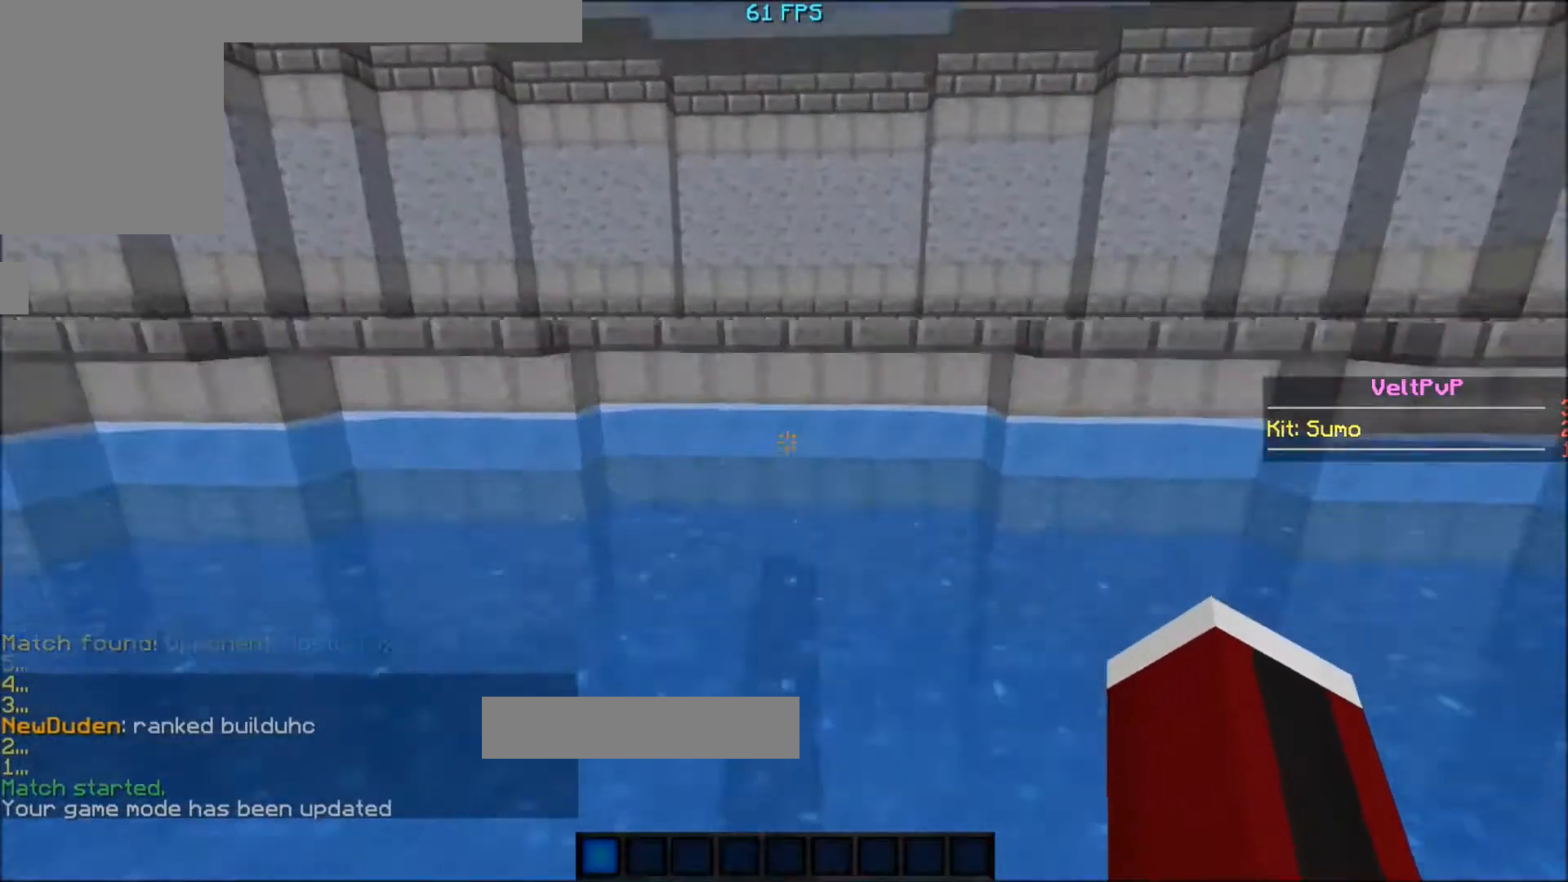
{"keys": ["w"], "events": []}
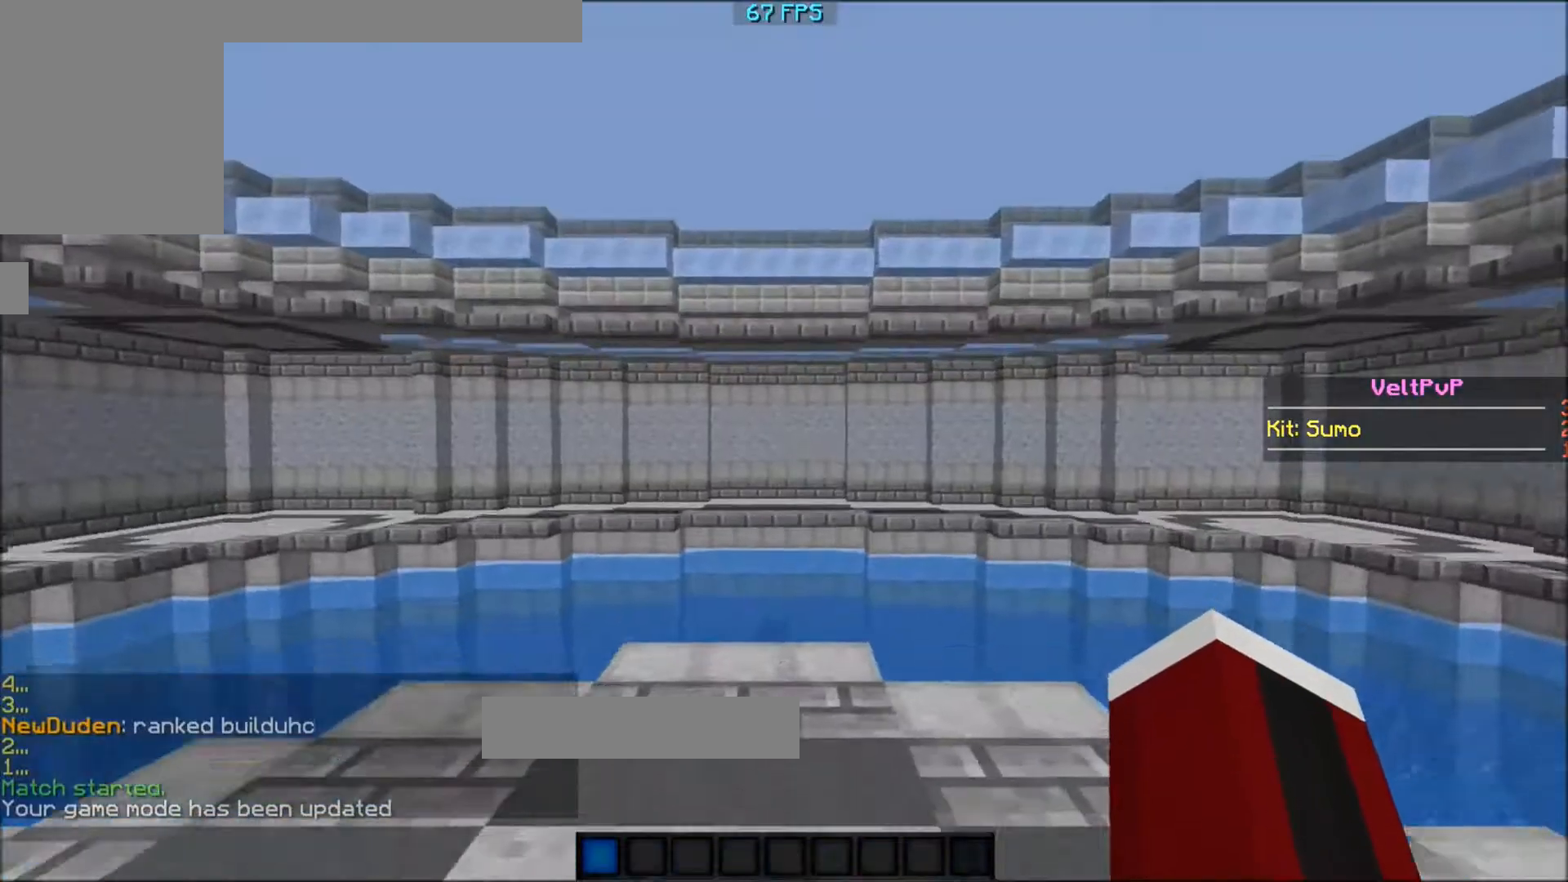
{"keys": ["w"], "events": []}
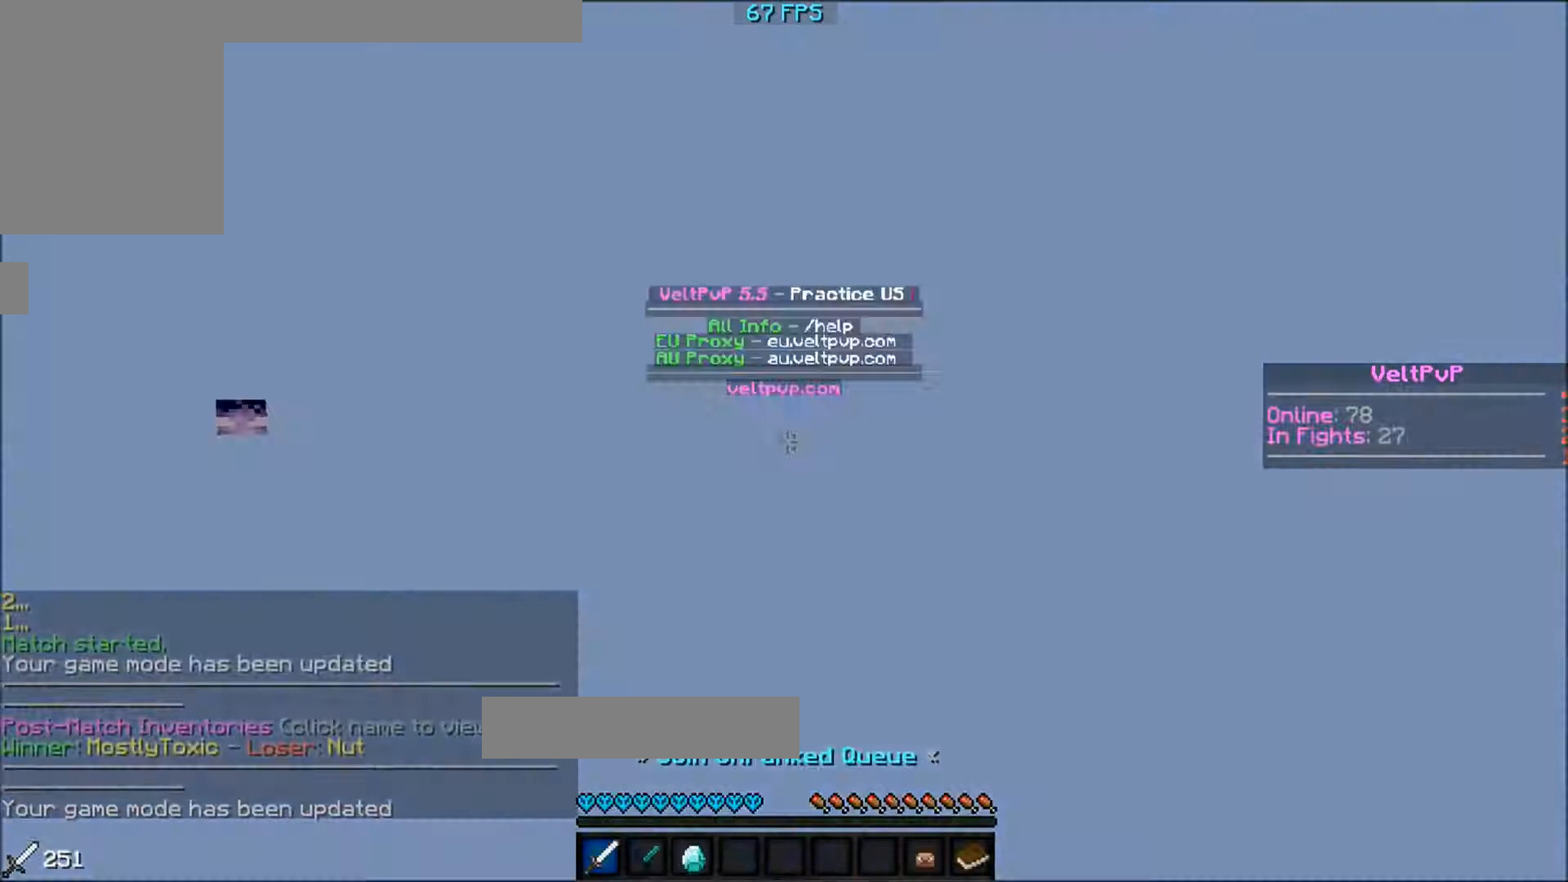
{"keys": [], "events": [[400, "w", "up"]]}